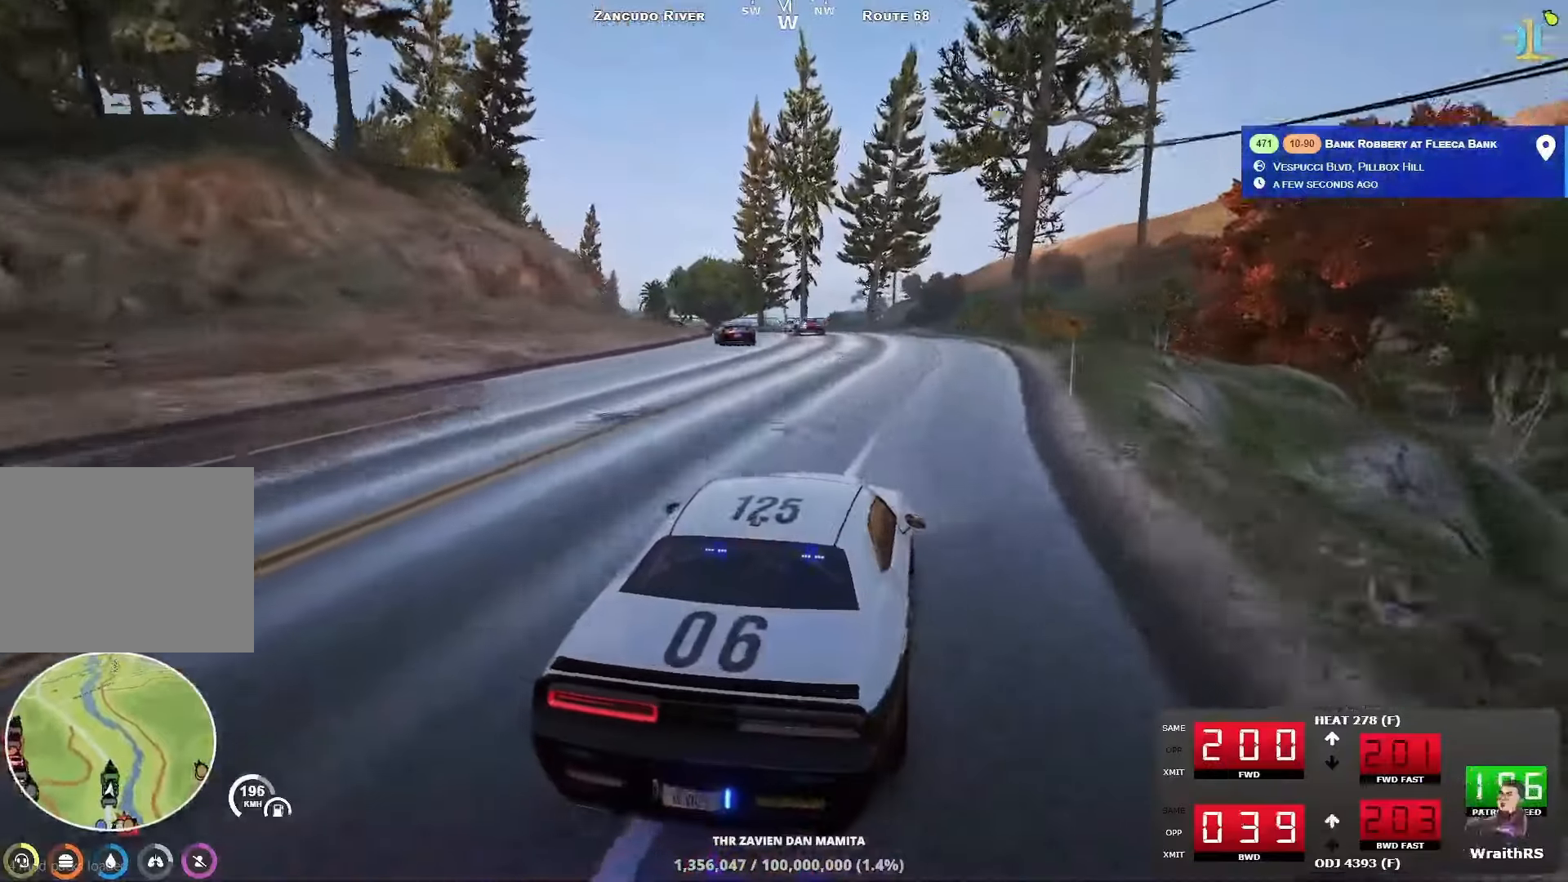
Gameplay with keyboard; each line is a JSON object with the keys held at the frame after it. "events" lists presses ("down") and releases ("up") of "a", "ctrl", "d", "e", "q", "s", "shift", "space" and "w" between this image and that frame as [ms after this image, input, new state], when the widget could be followed in between. No other keys are recorded. Mouse input is not recorded.
{"keys": ["w"], "events": [[83, "a", "up"], [133, "a", "down"], [250, "a", "up"]]}
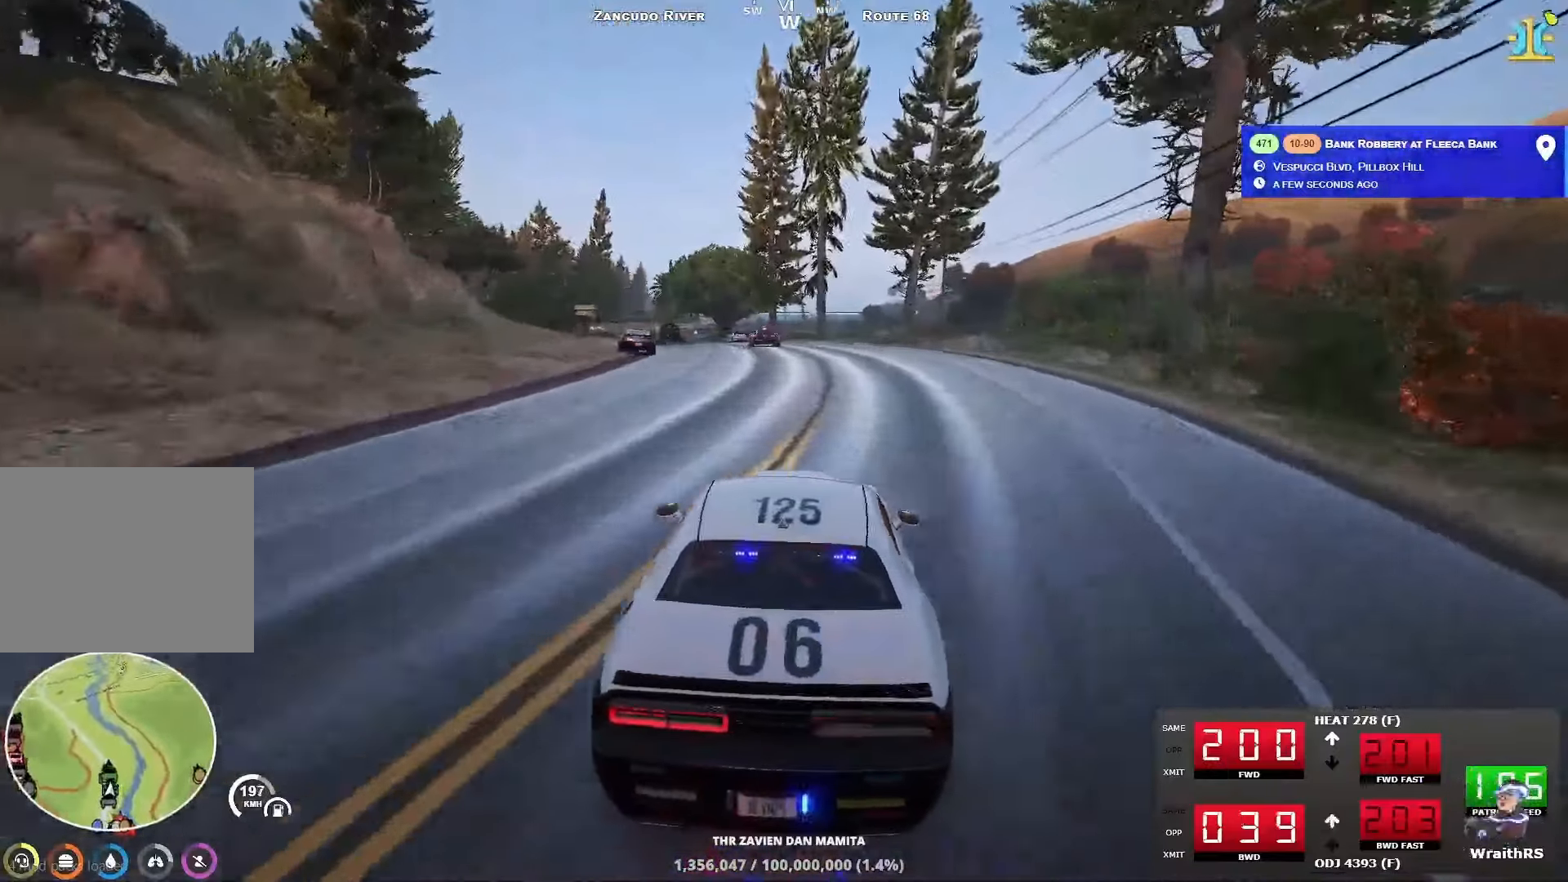
{"keys": ["a"], "events": [[167, "a", "down"], [283, "a", "up"], [350, "a", "down"], [483, "w", "up"]]}
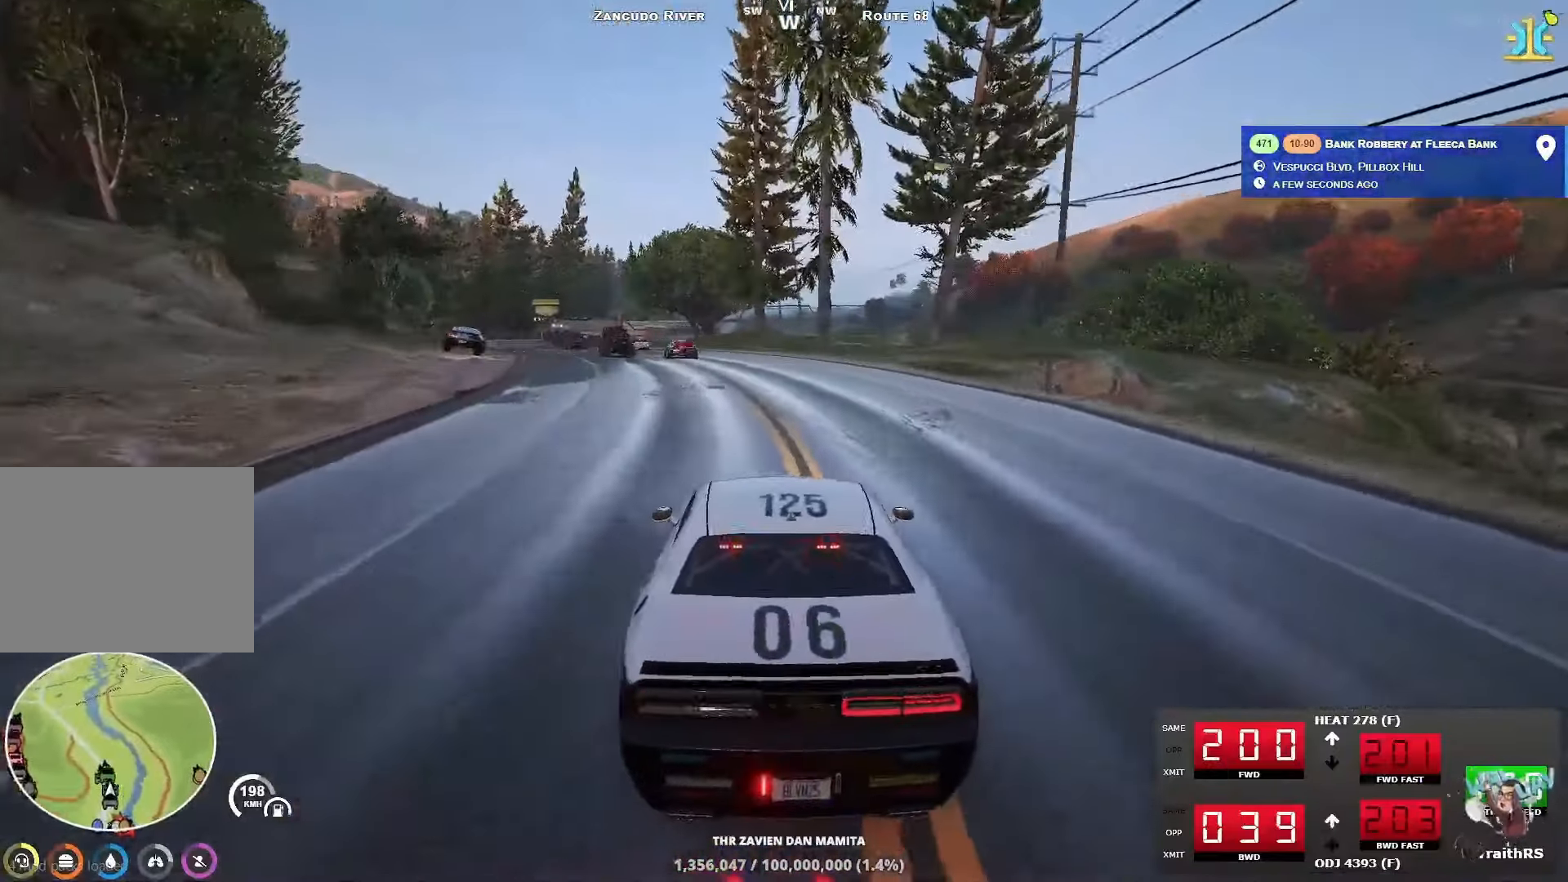
{"keys": ["a", "w"], "events": [[133, "a", "up"], [217, "a", "down"], [283, "a", "up"], [400, "w", "down"], [500, "a", "down"]]}
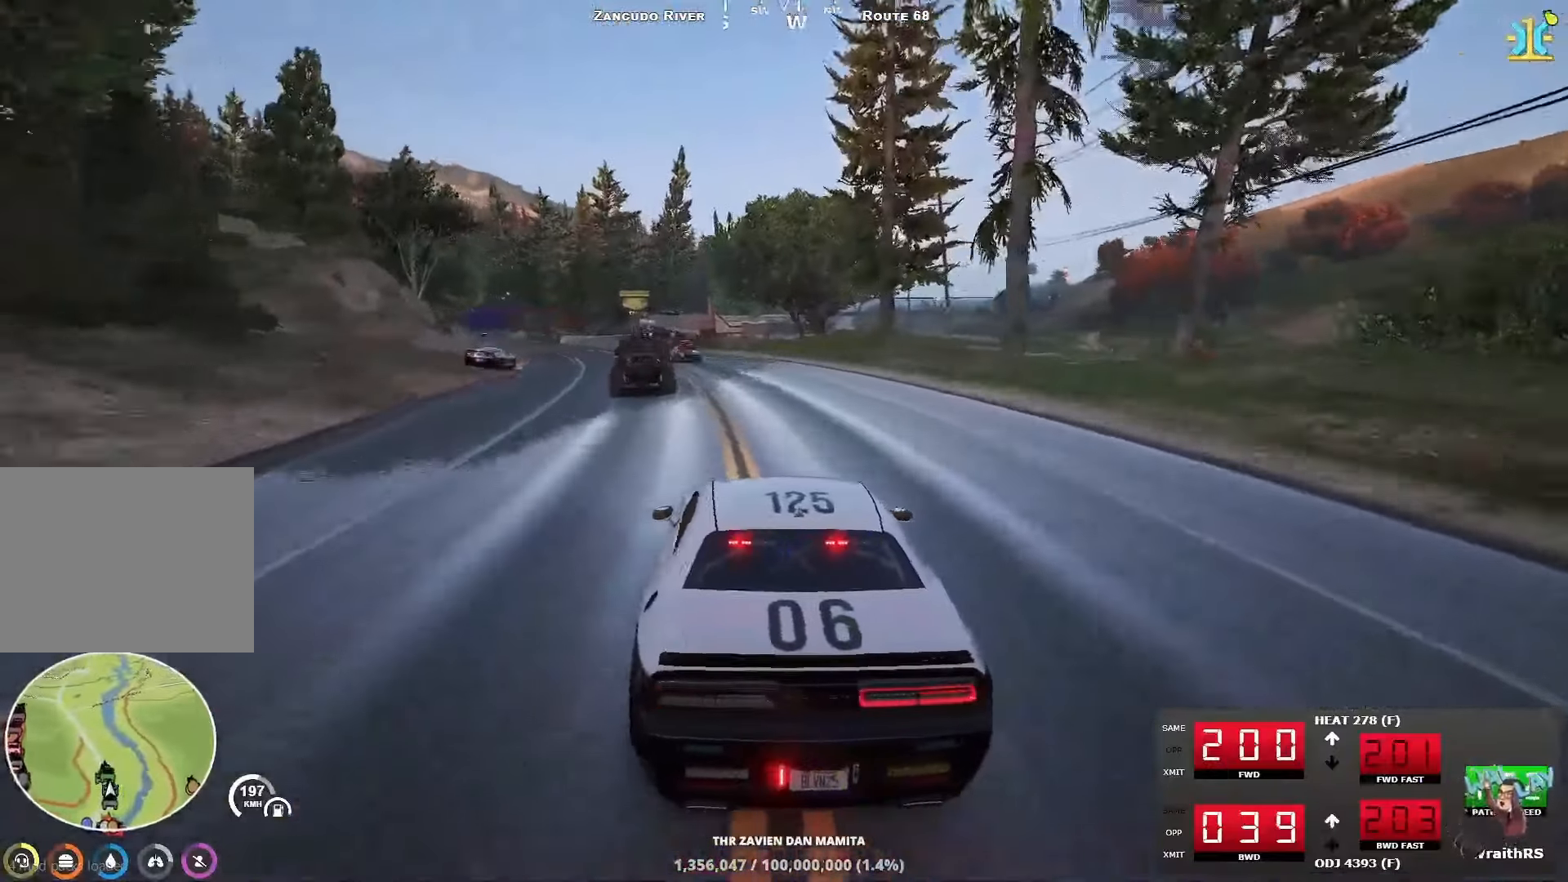
{"keys": ["a", "w"], "events": [[100, "a", "up"], [267, "a", "down"], [400, "a", "up"], [467, "a", "down"]]}
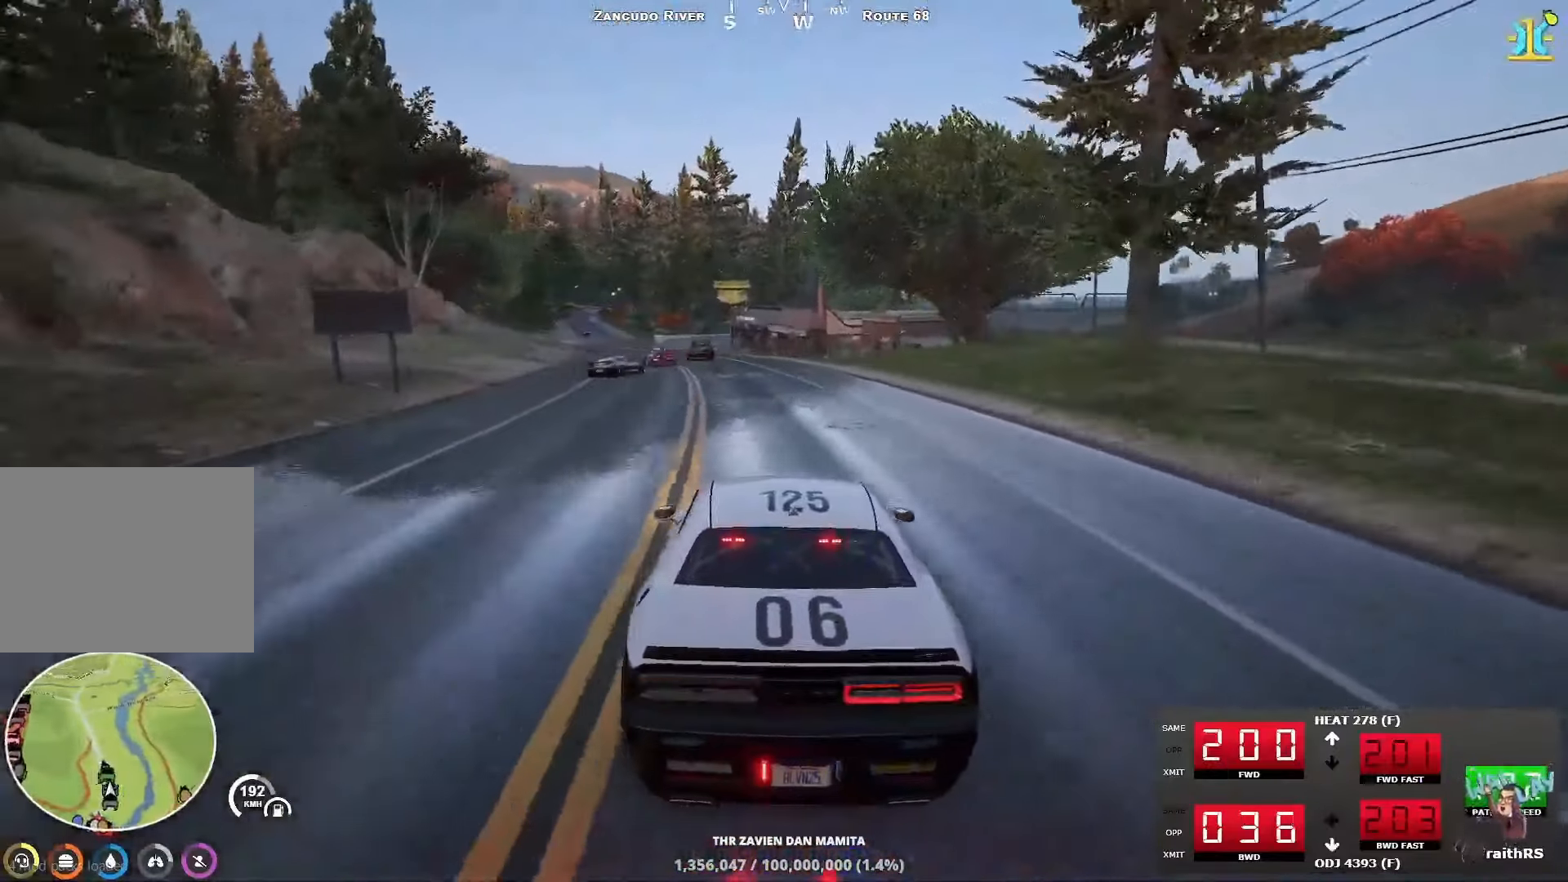
{"keys": ["w"], "events": [[100, "a", "up"], [167, "a", "down"], [267, "a", "up"], [333, "a", "down"], [433, "a", "up"]]}
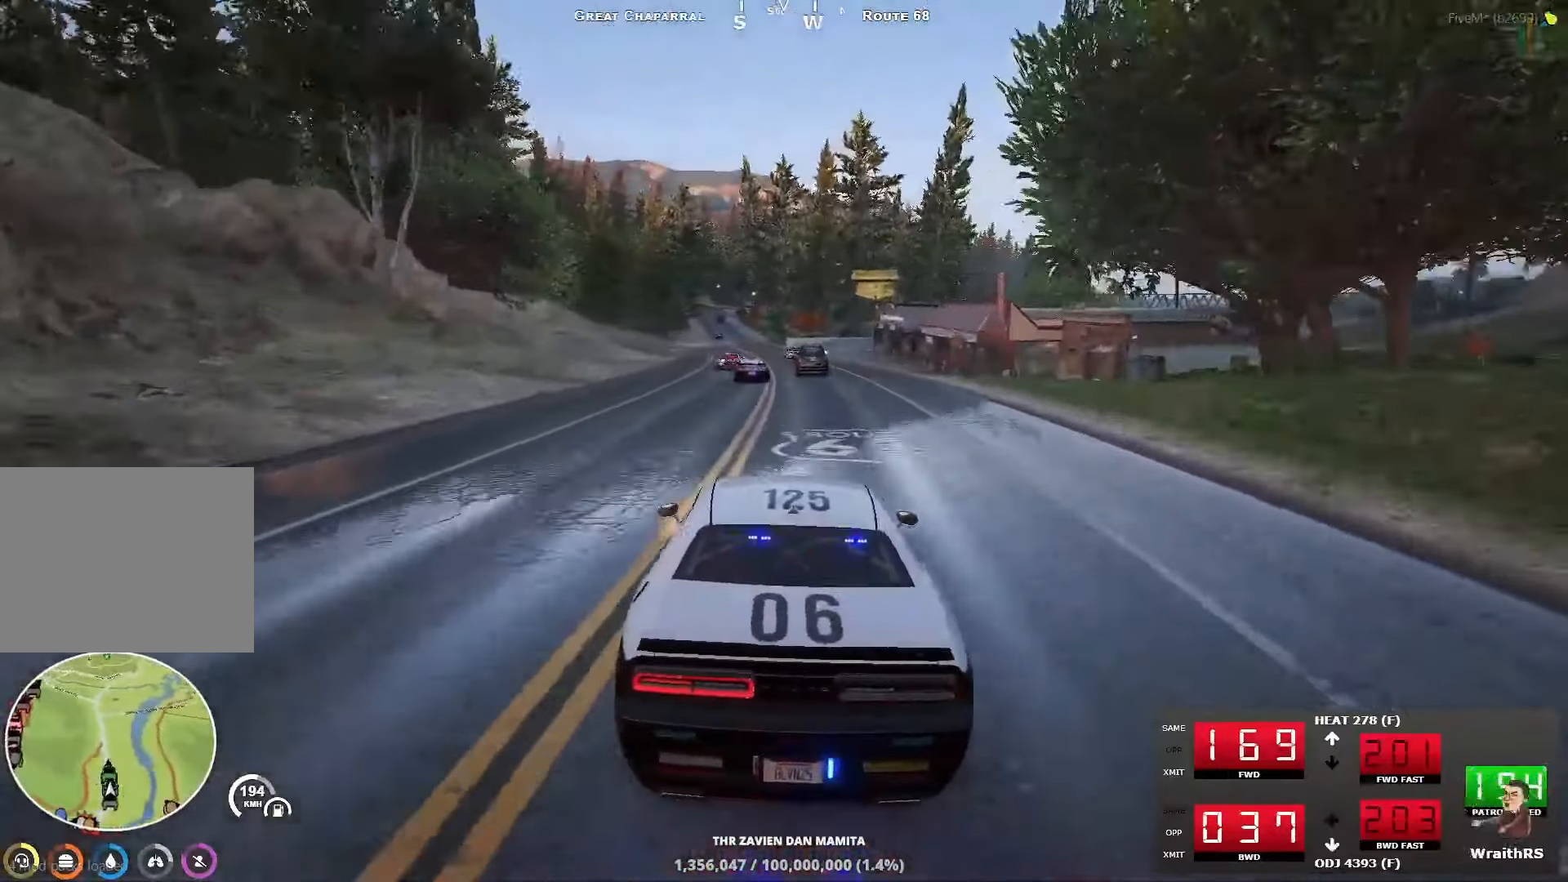
{"keys": ["d", "w"], "events": [[17, "a", "down"], [133, "a", "up"], [217, "d", "down"], [350, "d", "up"], [433, "d", "down"]]}
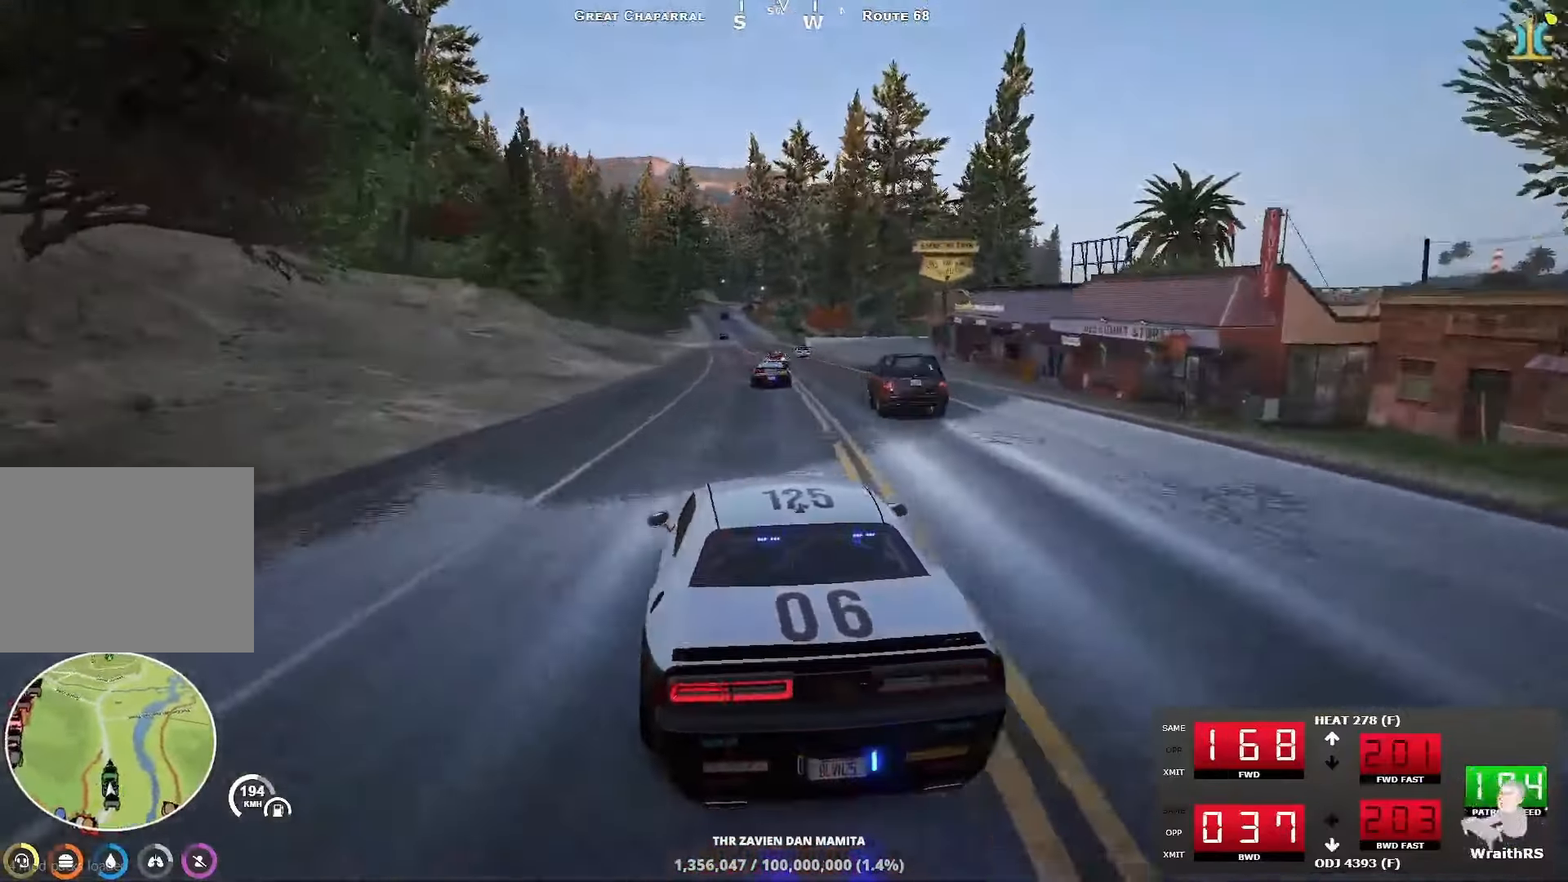
{"keys": ["a", "w"], "events": [[50, "d", "up"], [100, "d", "down"], [233, "d", "up"], [433, "a", "down"]]}
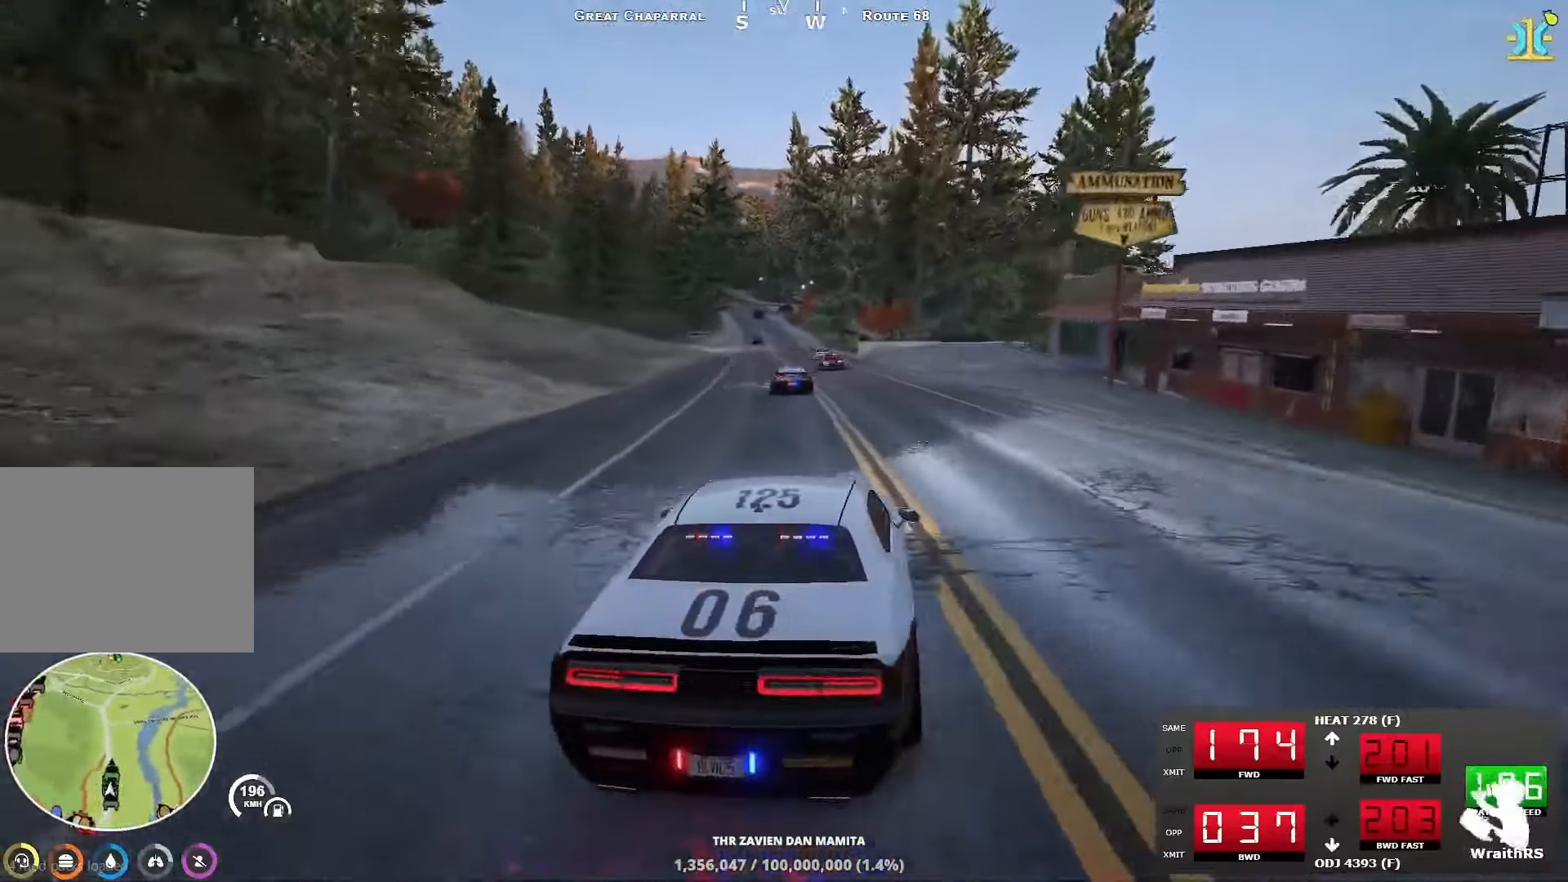
{"keys": ["w"], "events": [[50, "a", "up"], [183, "a", "down"], [250, "a", "up"]]}
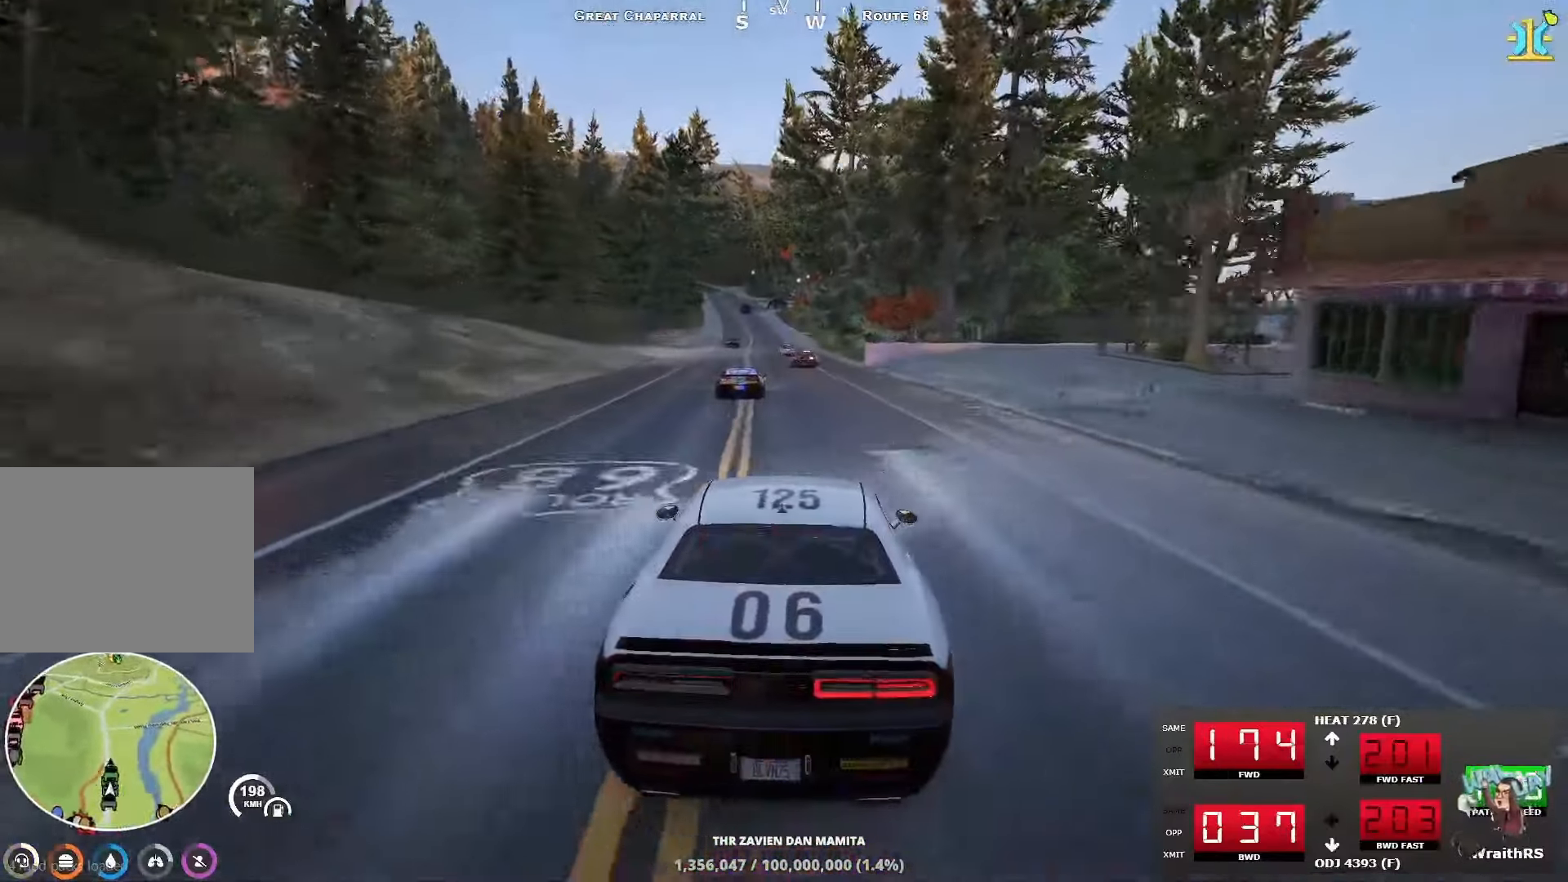
{"keys": ["a", "w"], "events": [[267, "d", "down"], [317, "d", "up"], [383, "a", "down"]]}
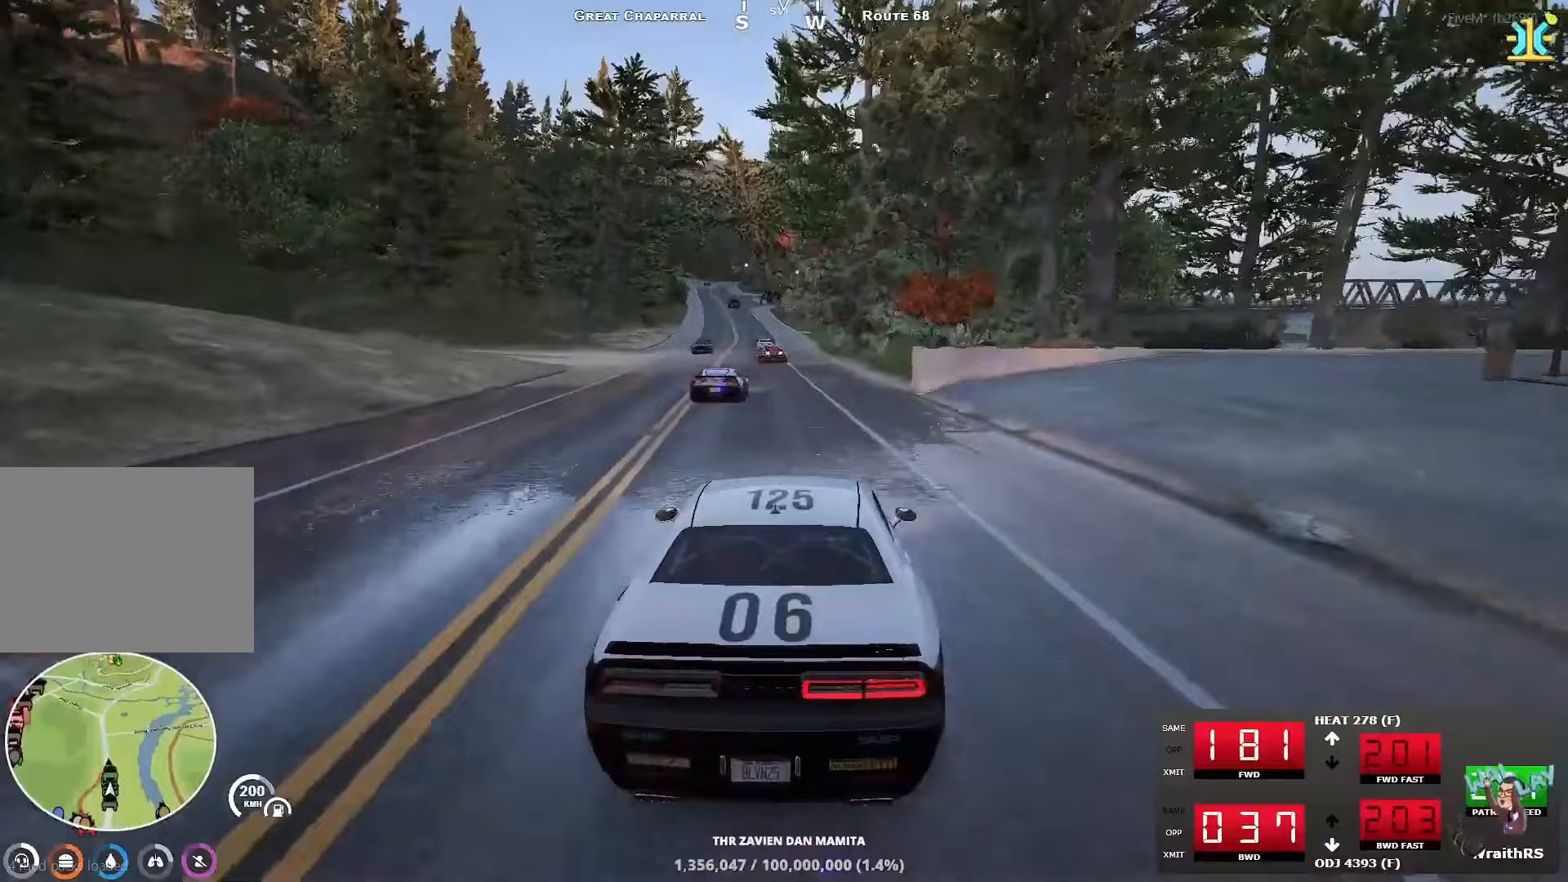
{"keys": ["w"], "events": [[17, "a", "up"], [83, "a", "down"], [167, "a", "up"], [333, "d", "down"], [467, "d", "up"]]}
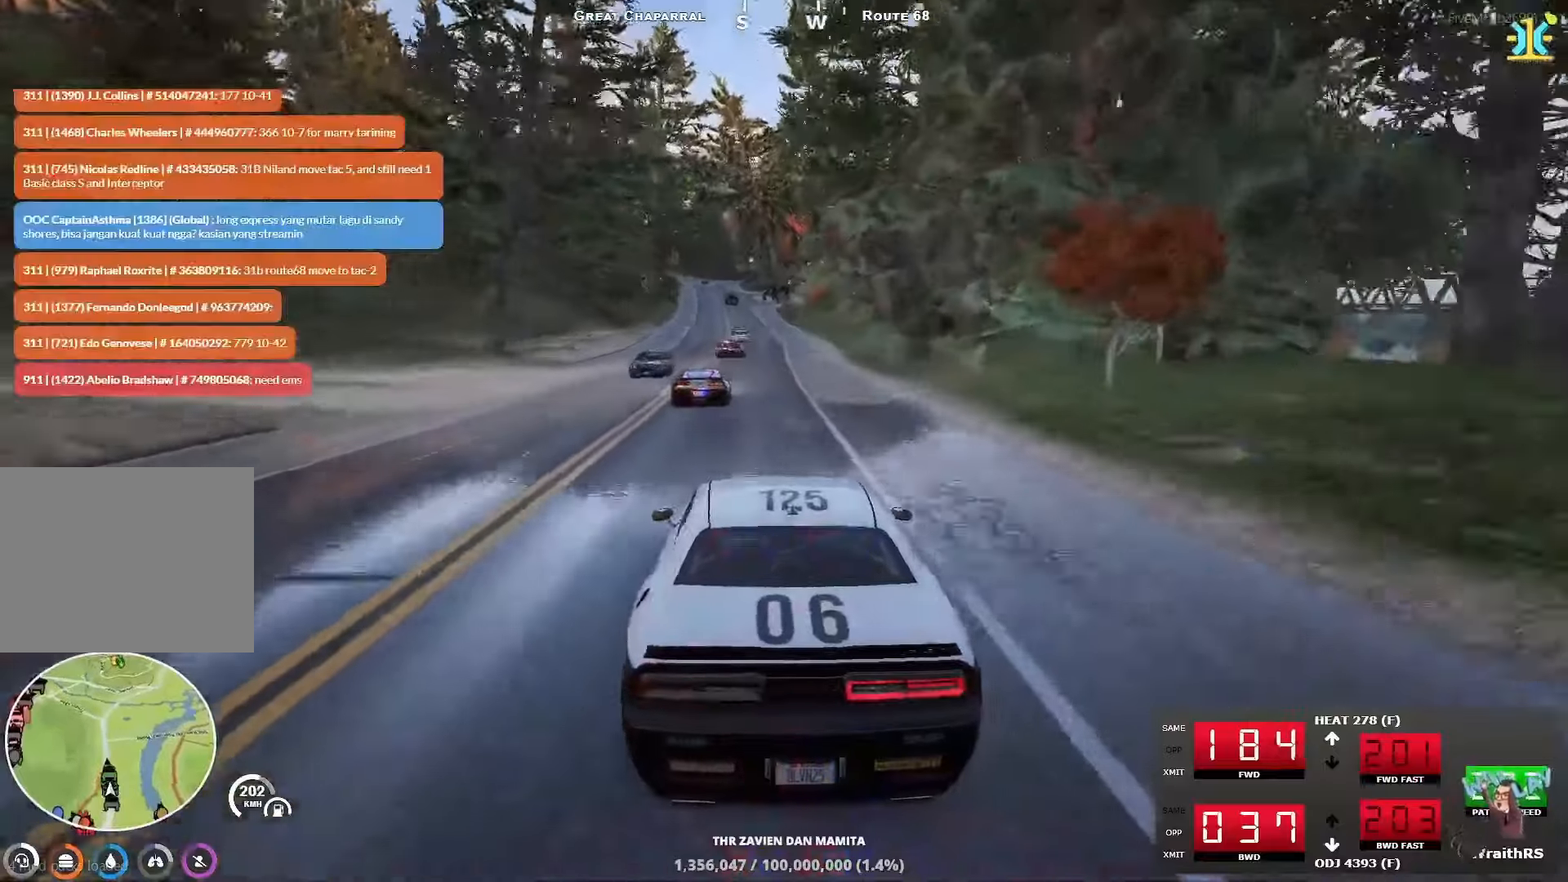
{"keys": ["w"], "events": [[67, "a", "down"], [167, "a", "up"]]}
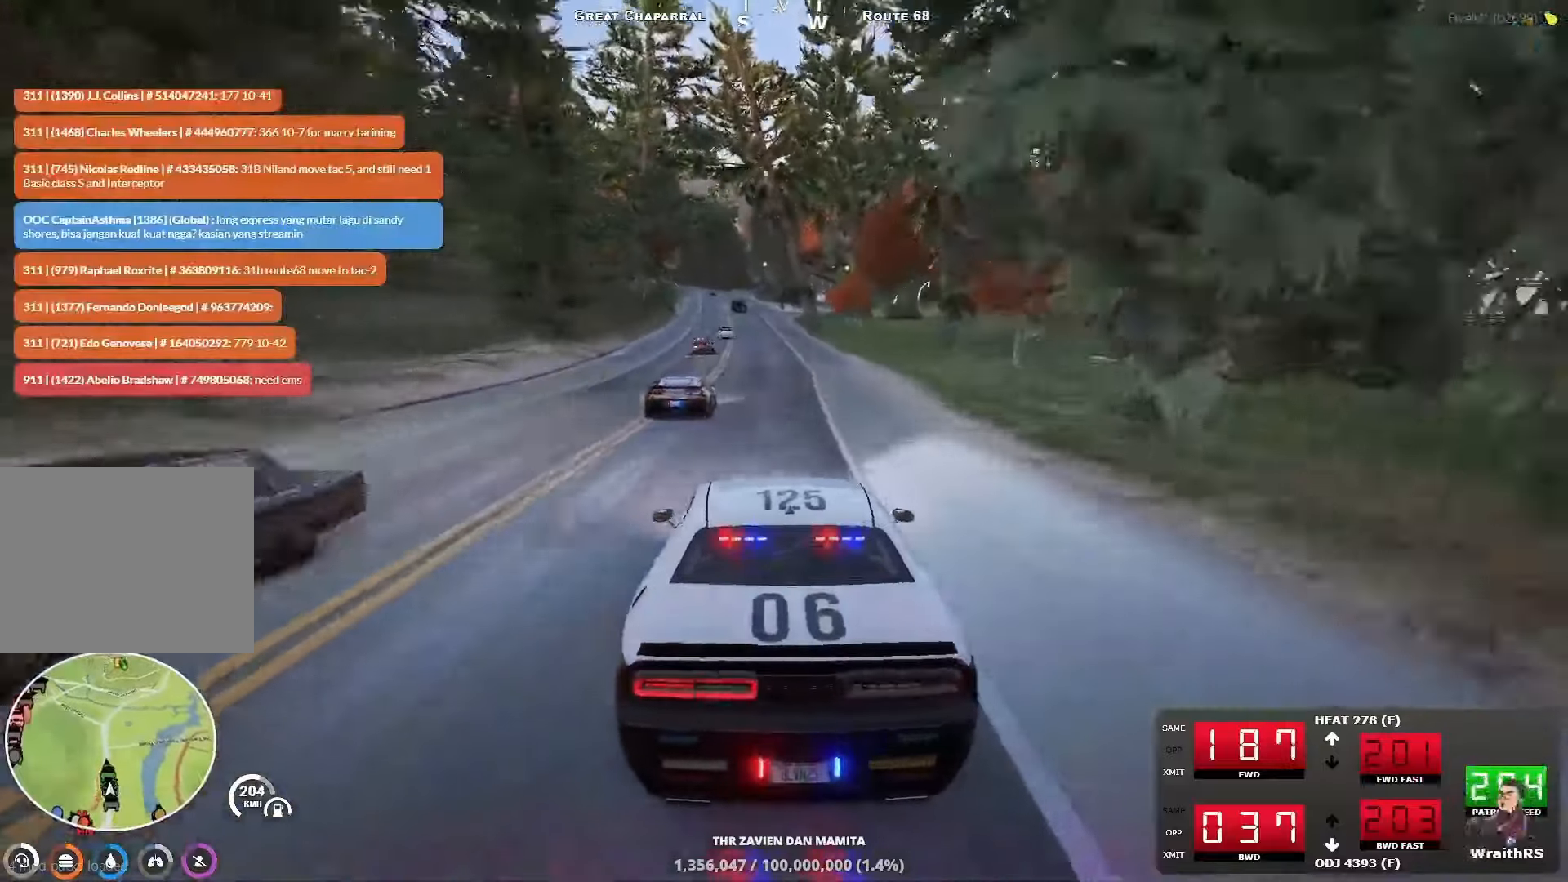
{"keys": [], "events": [[333, "w", "up"]]}
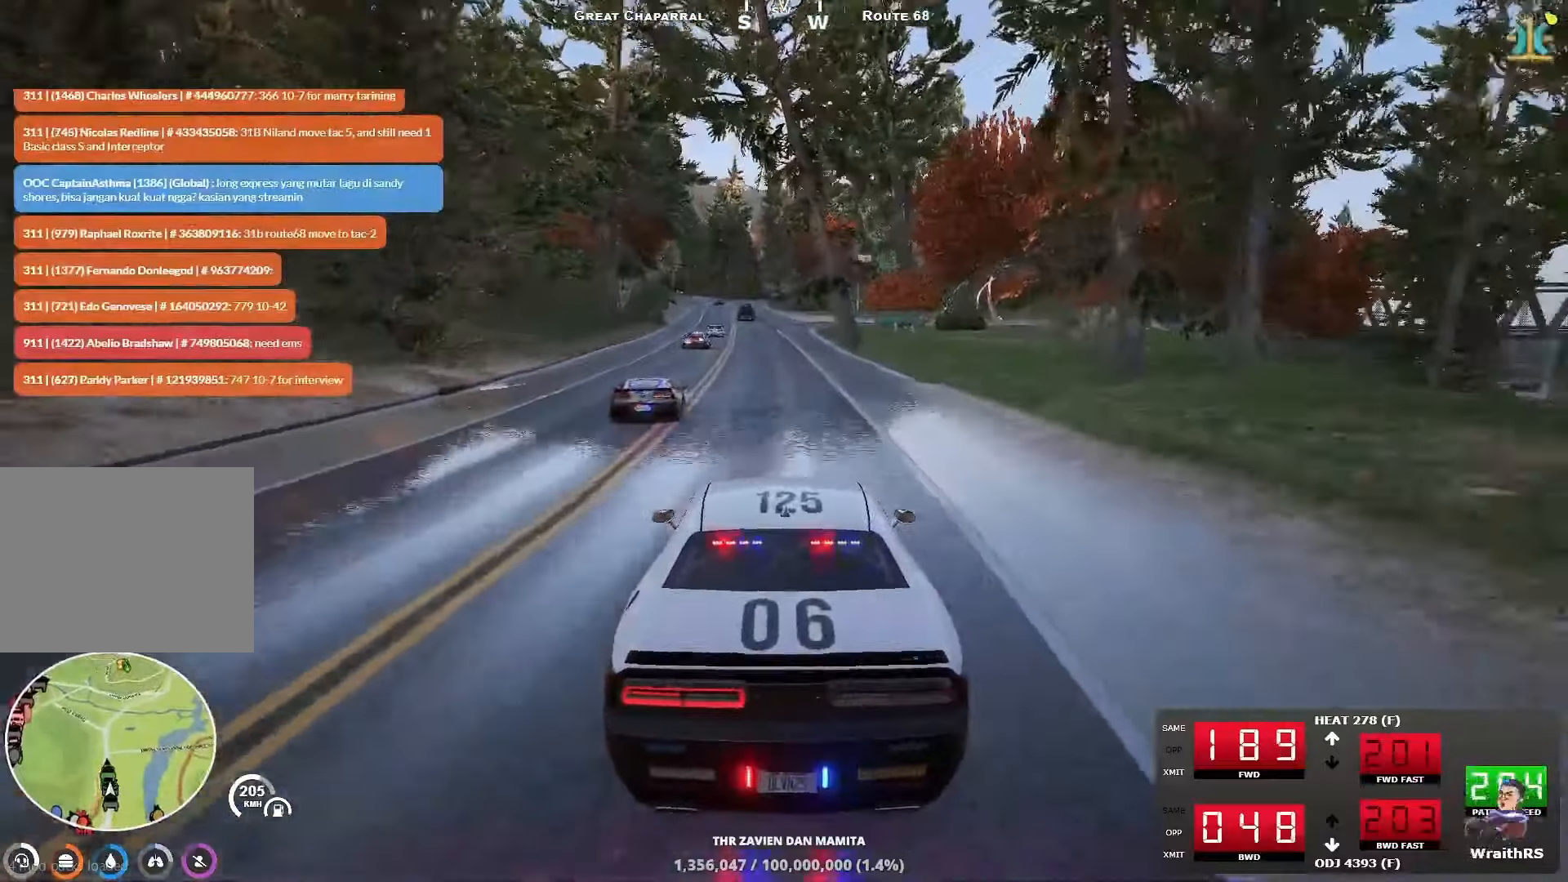
{"keys": [], "events": [[50, "w", "down"], [467, "w", "up"]]}
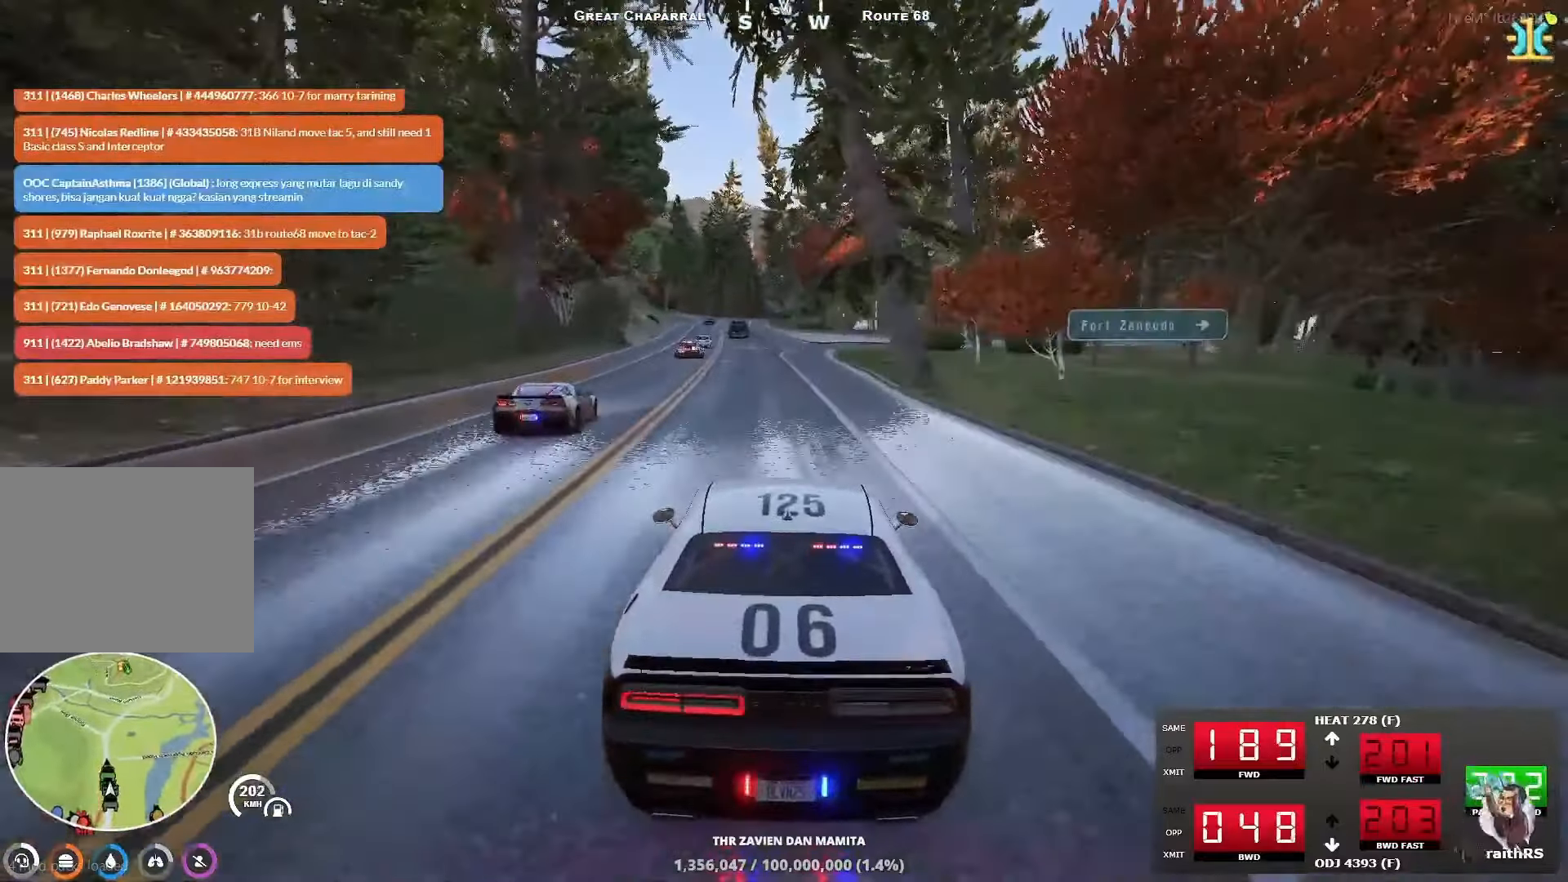
{"keys": ["w"], "events": [[217, "a", "down"], [300, "a", "up"], [467, "w", "down"]]}
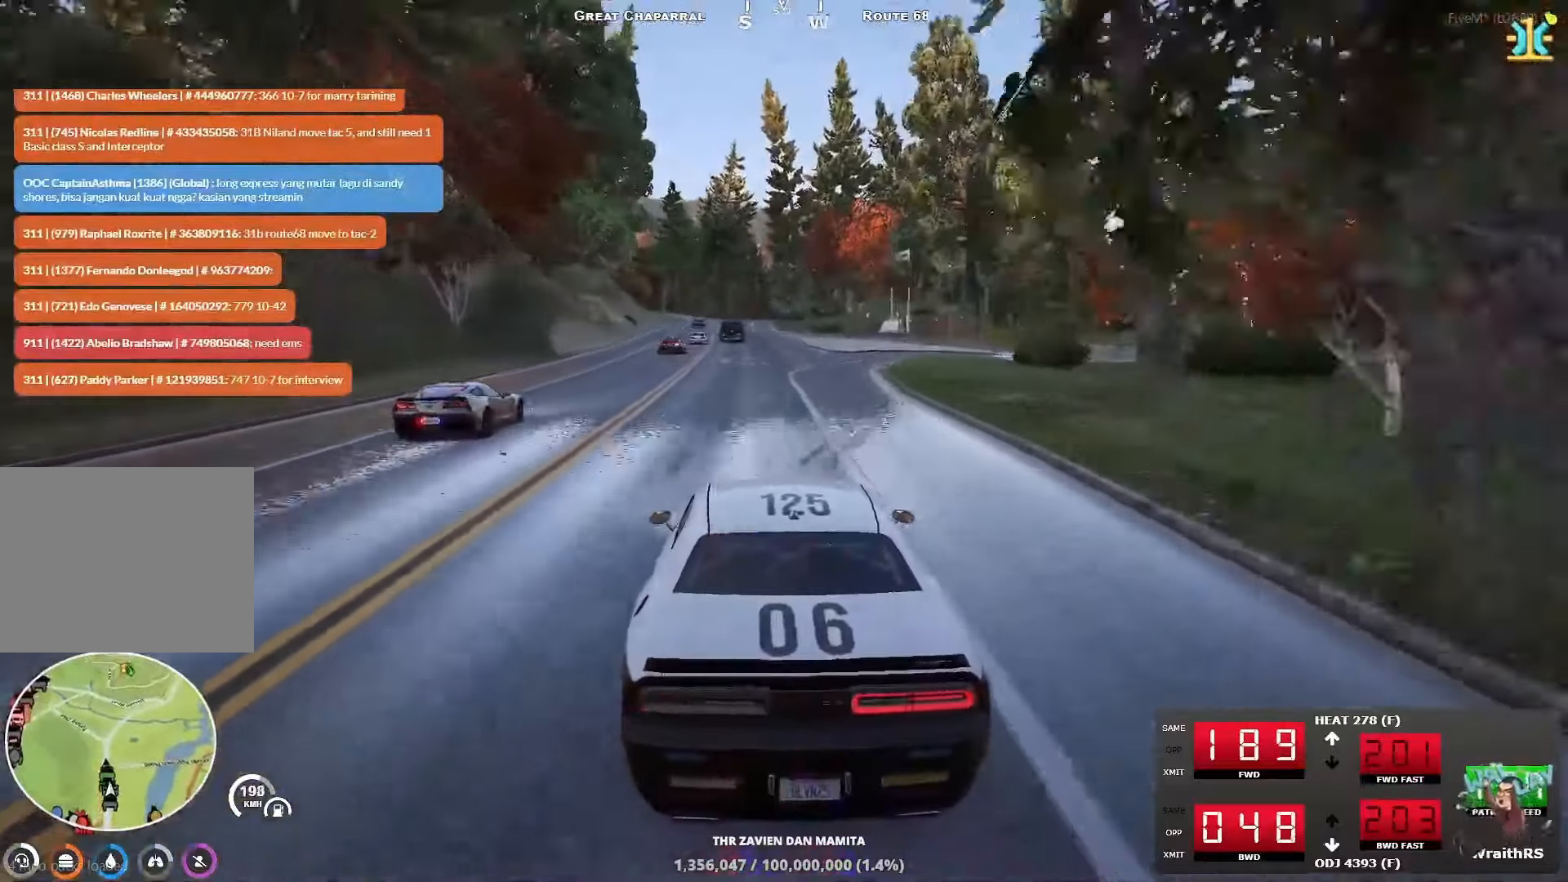
{"keys": ["w"], "events": [[133, "d", "down"], [250, "d", "up"]]}
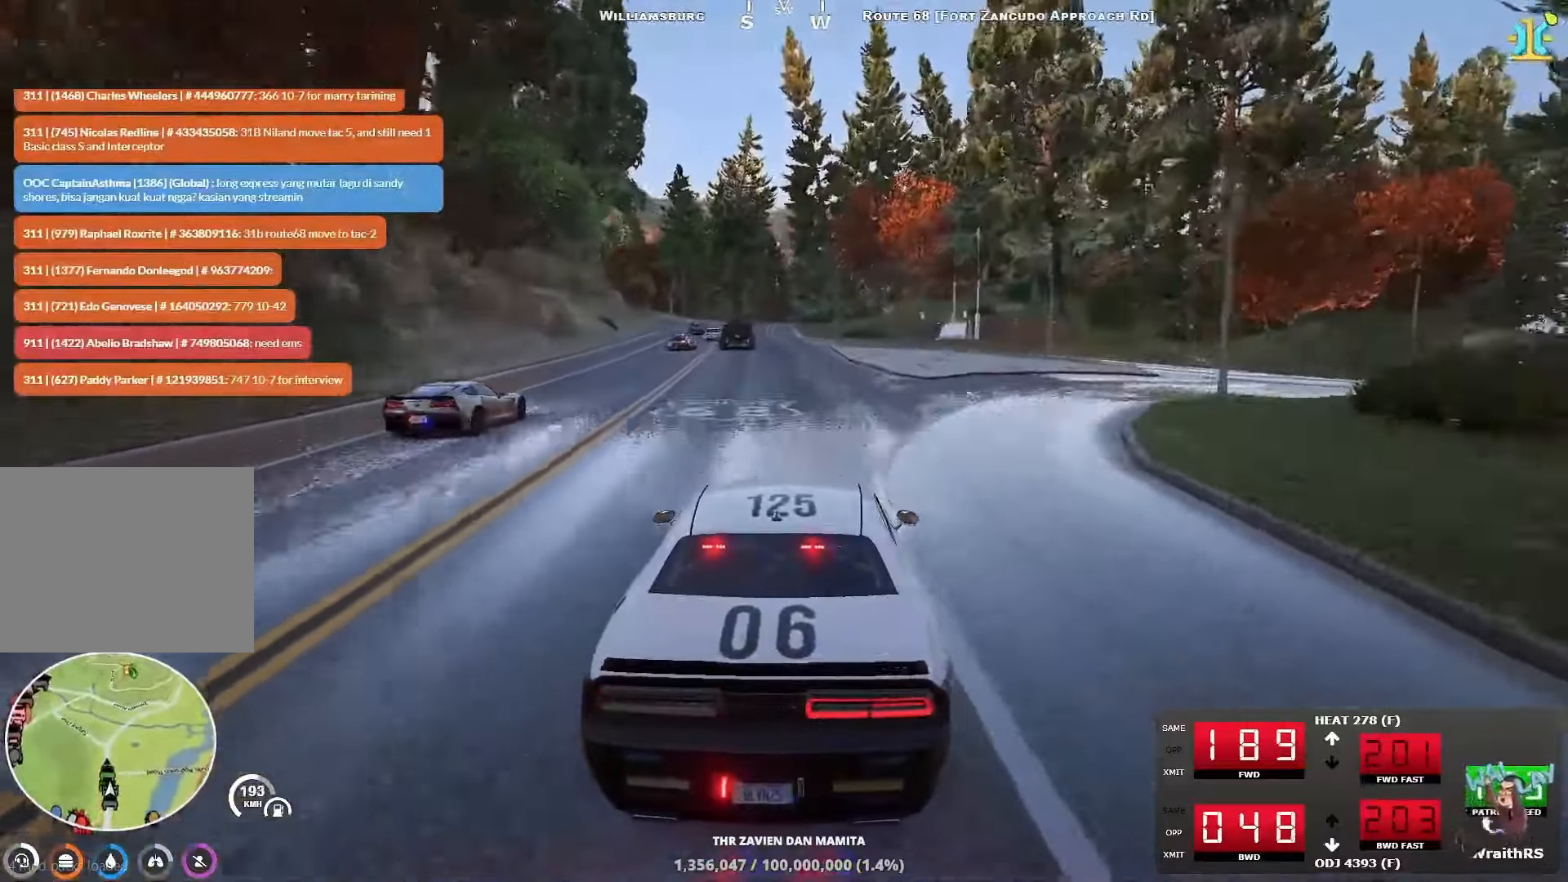
{"keys": ["w"], "events": [[50, "a", "down"], [167, "a", "up"]]}
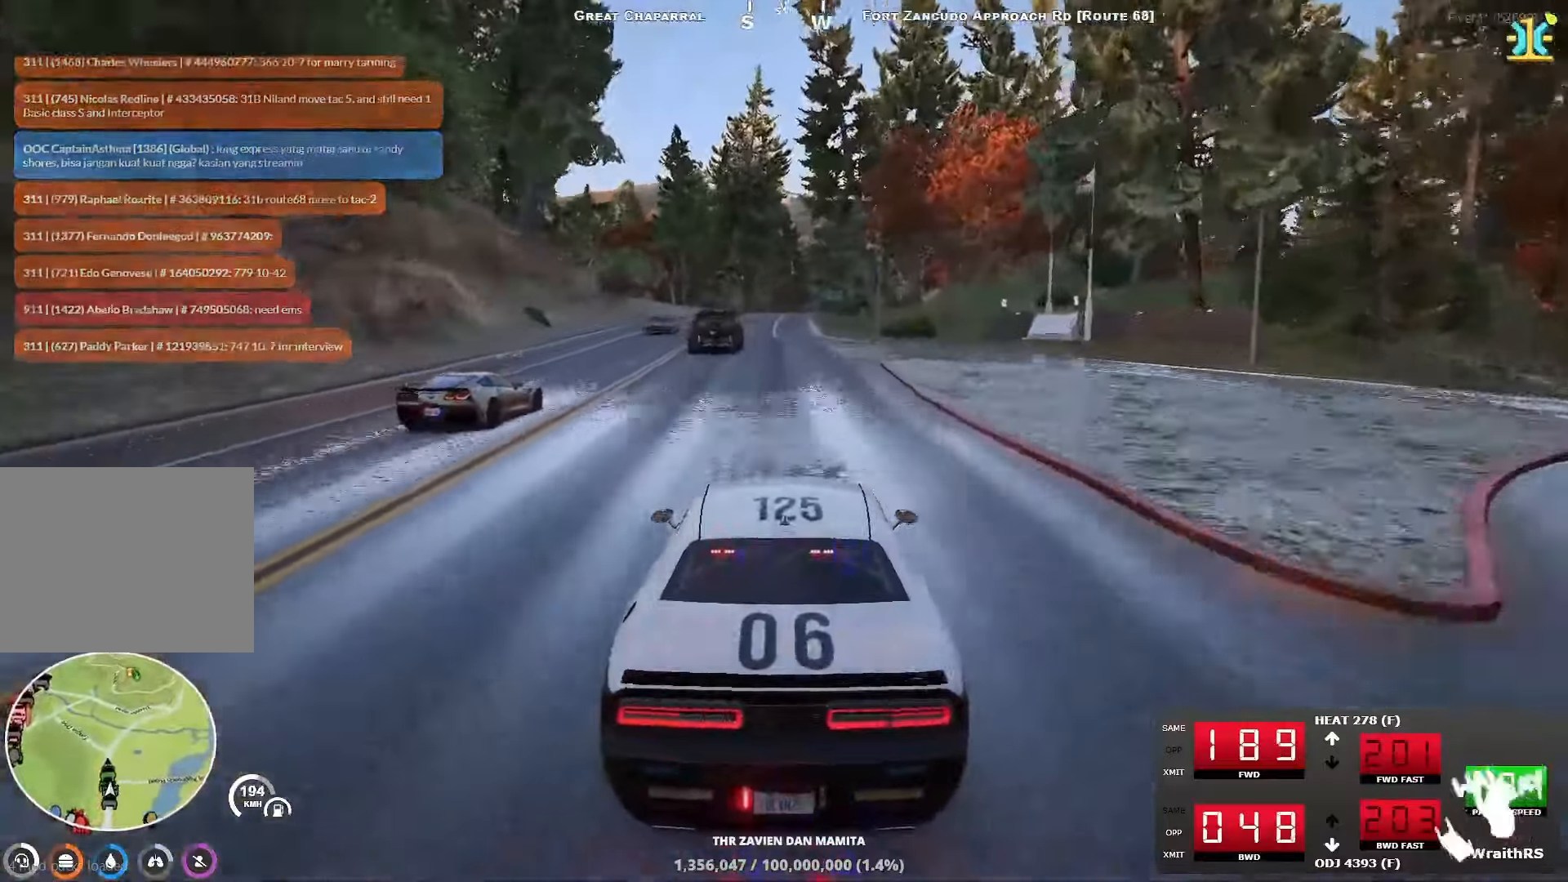
{"keys": ["w"], "events": [[100, "a", "down"], [183, "a", "up"], [350, "d", "down"], [417, "d", "up"]]}
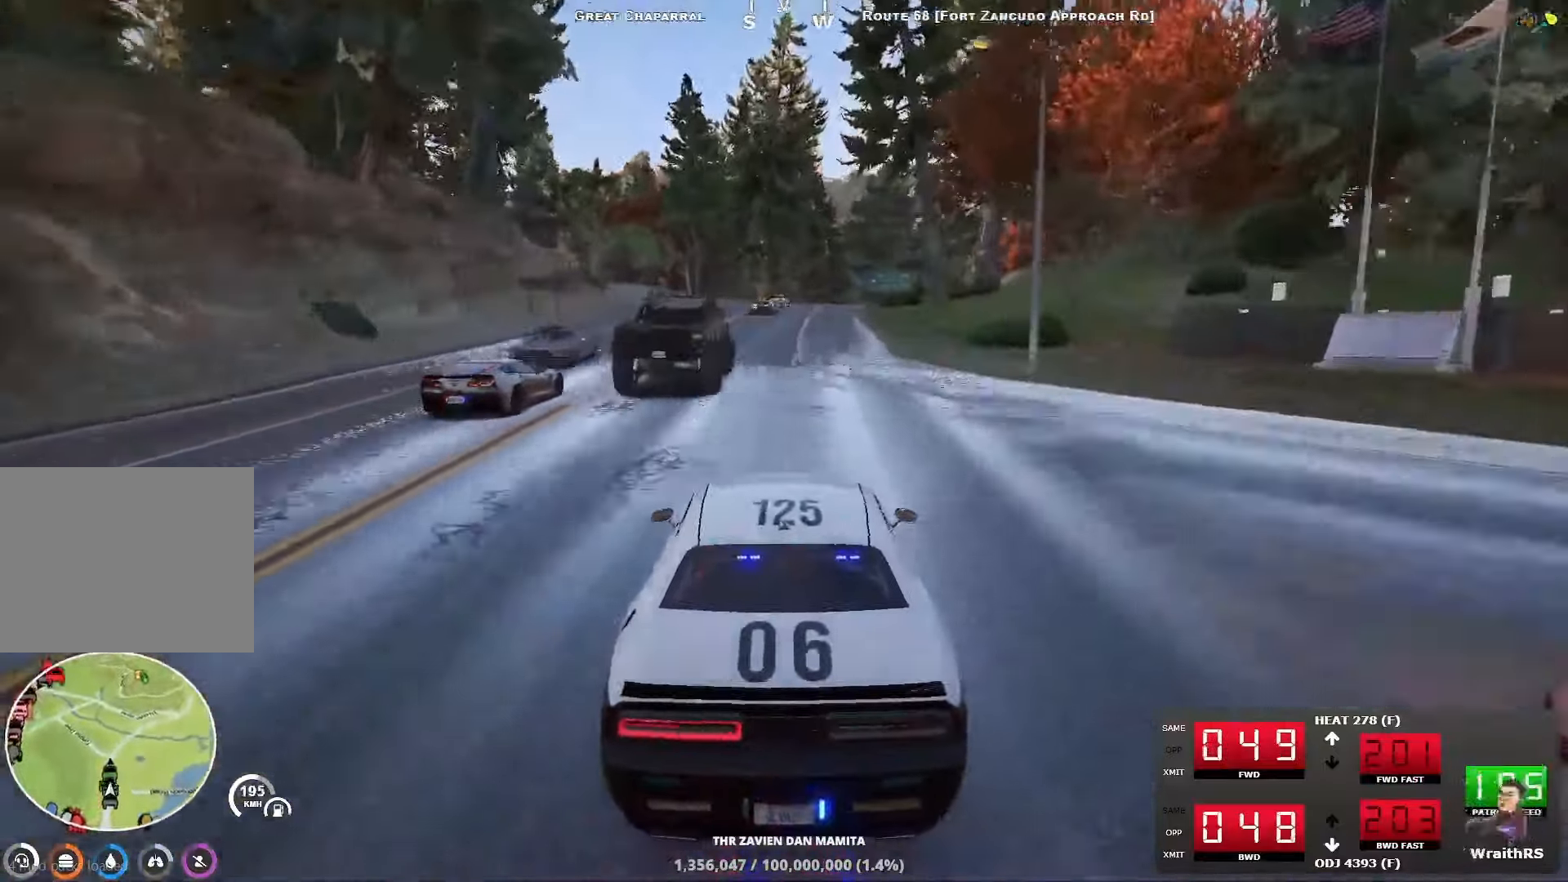
{"keys": [], "events": [[200, "w", "up"], [350, "s", "down"], [483, "s", "up"]]}
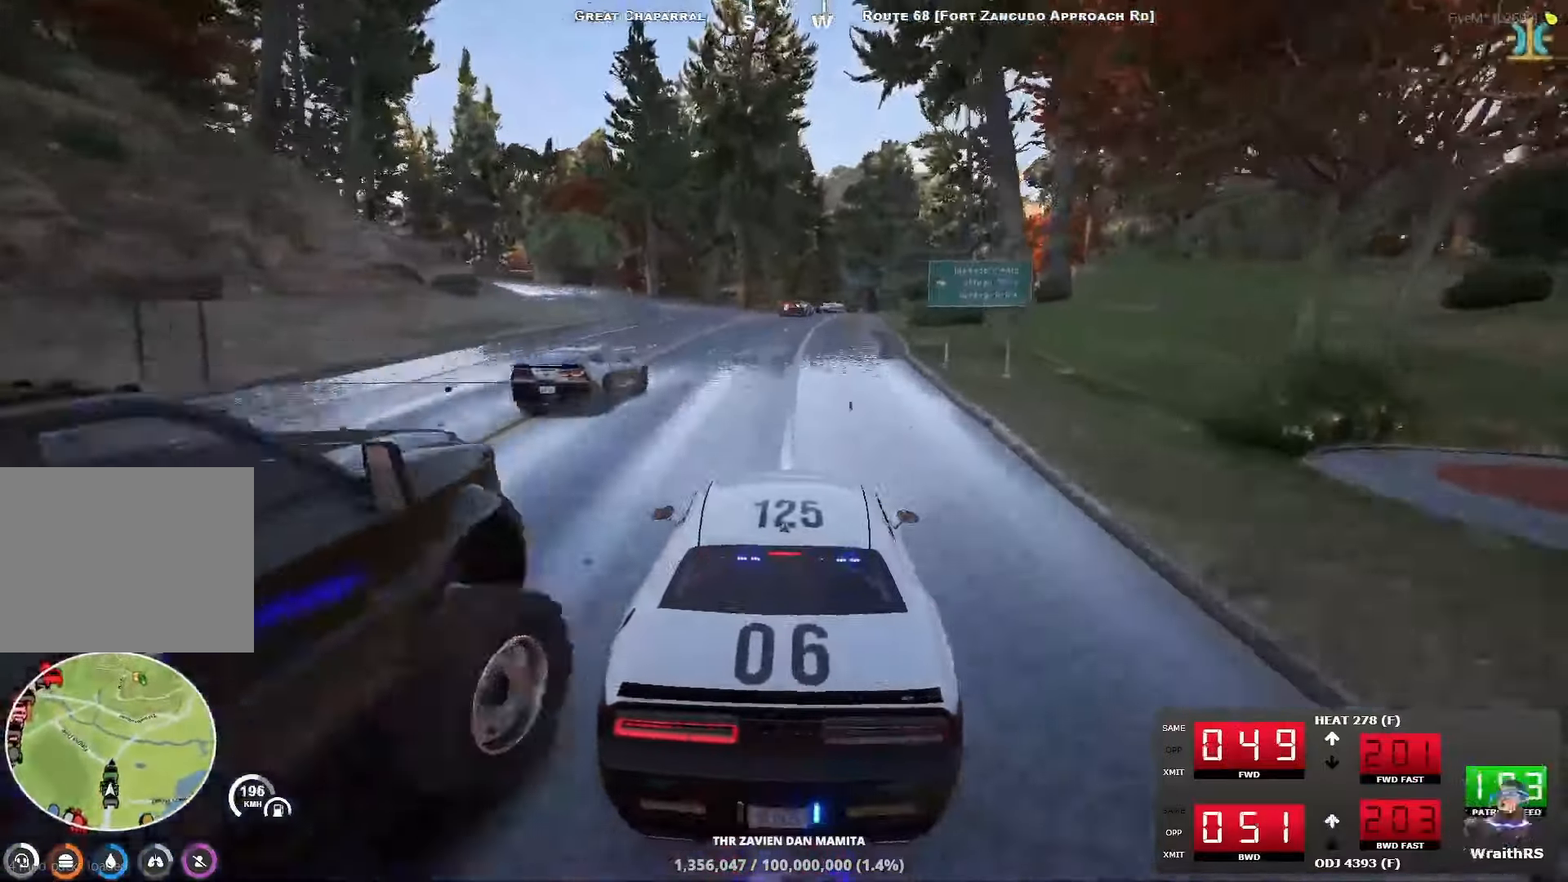
{"keys": ["d", "w"], "events": [[183, "d", "down"], [283, "d", "up"], [283, "w", "down"], [483, "d", "down"]]}
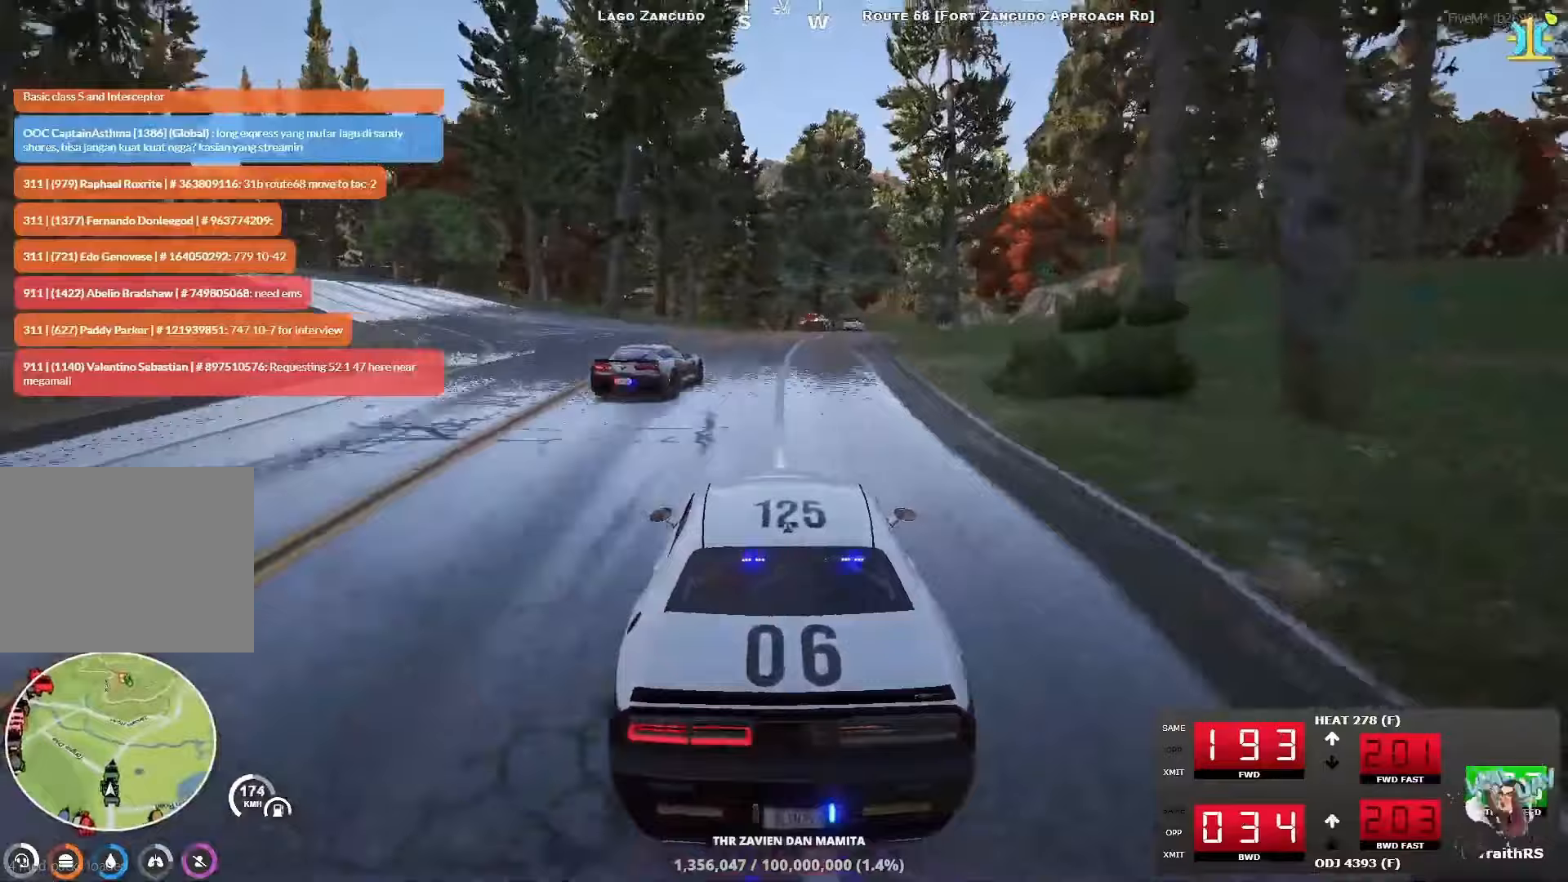
{"keys": ["d", "w"], "events": [[67, "d", "up"], [150, "d", "down"], [250, "d", "up"], [400, "d", "down"]]}
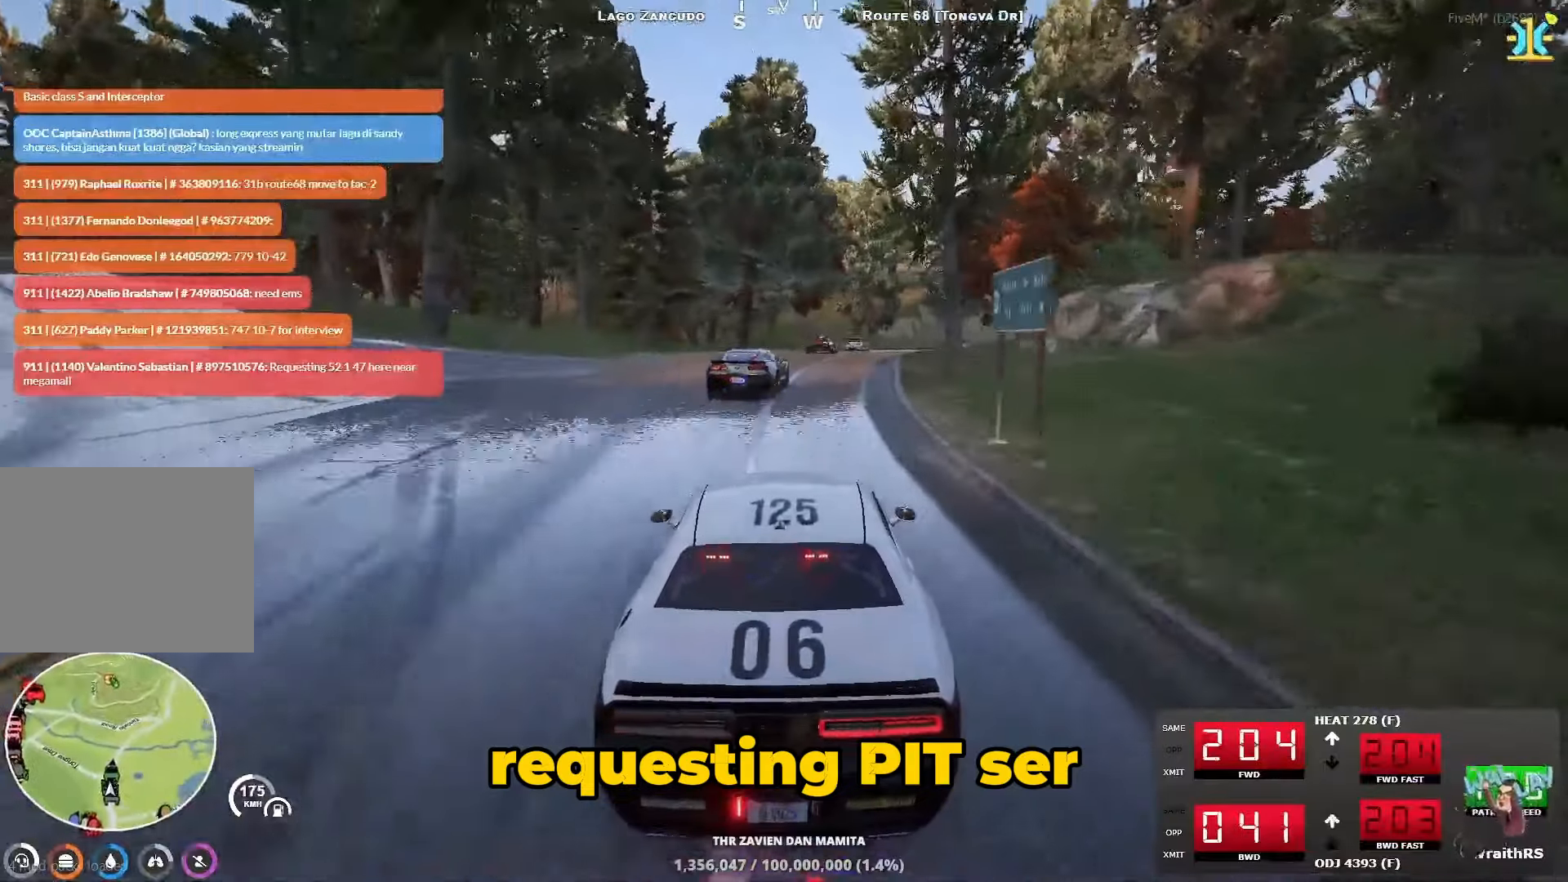
{"keys": ["w"], "events": [[17, "d", "up"], [100, "d", "down"], [183, "d", "up"], [283, "d", "down"], [400, "d", "up"]]}
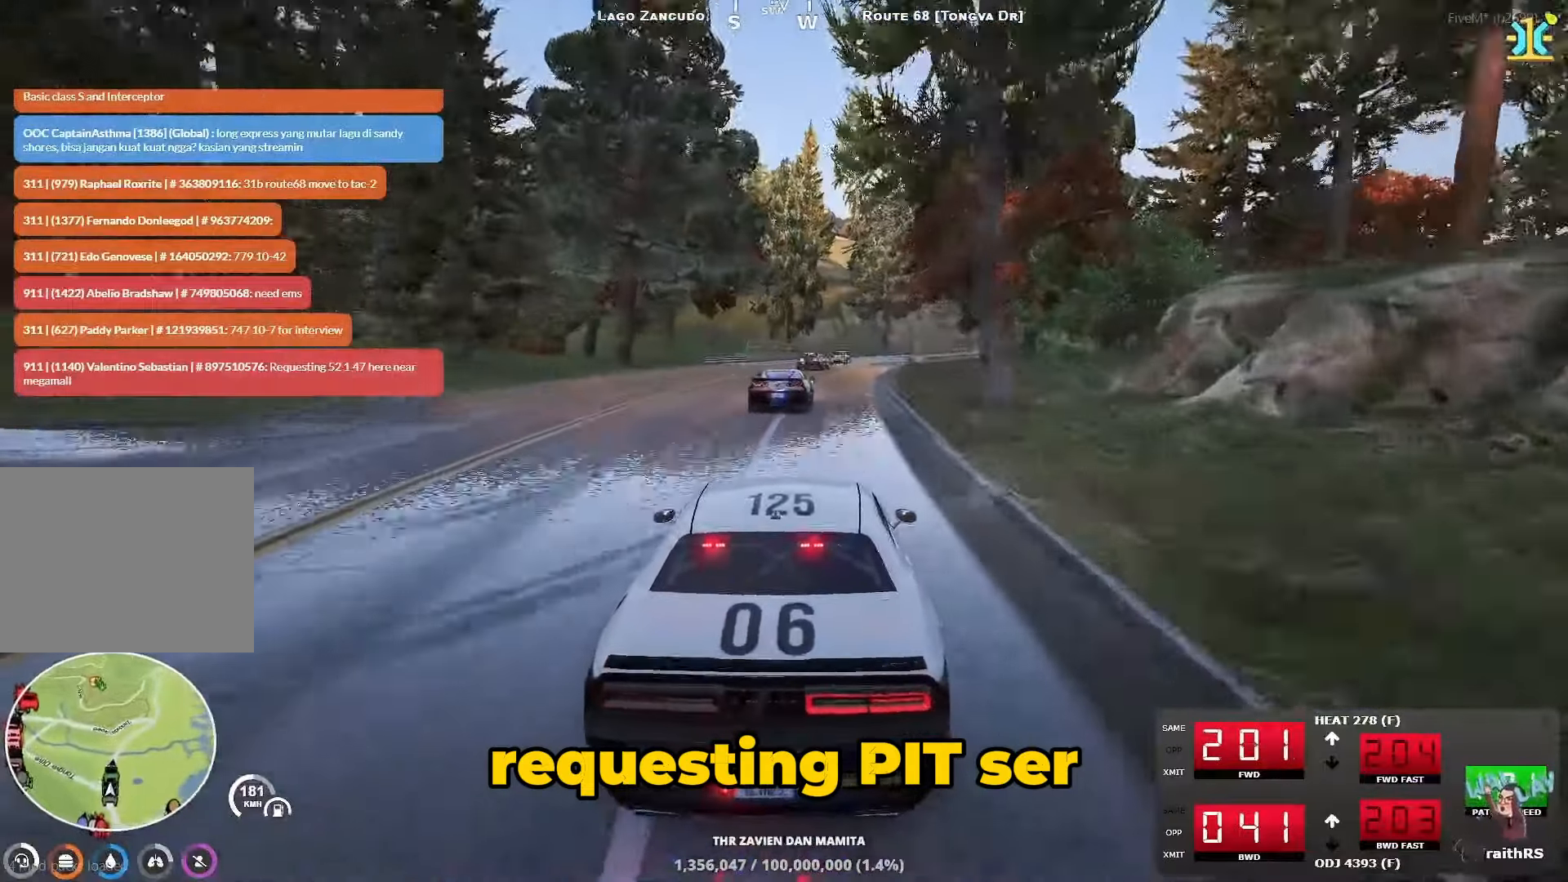
{"keys": ["w"], "events": [[150, "d", "down"], [250, "d", "up"]]}
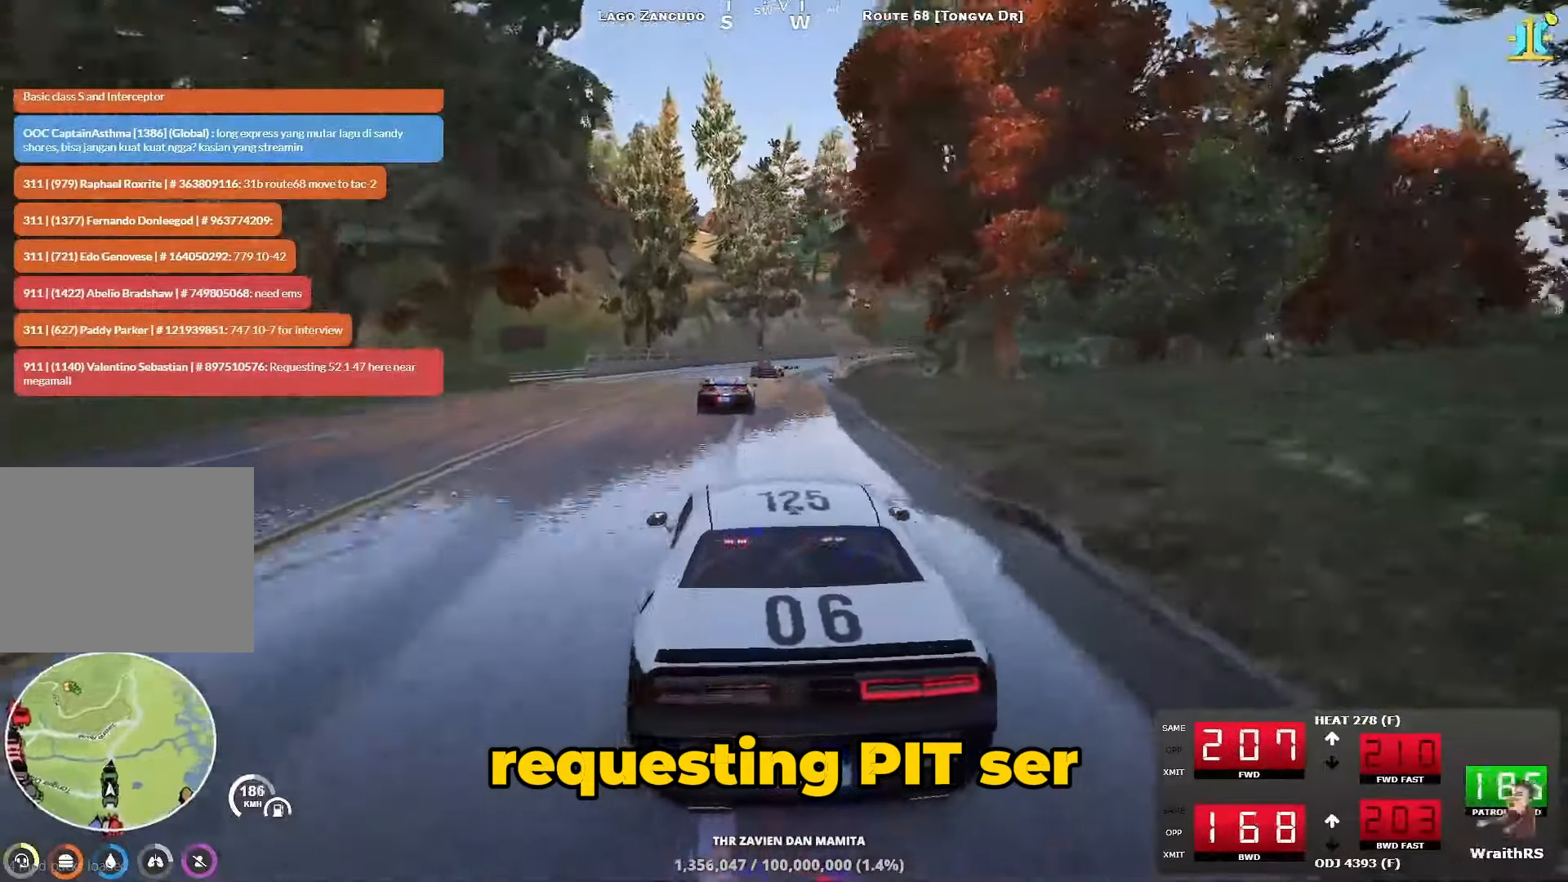
{"keys": ["w"], "events": [[200, "d", "down"], [317, "d", "up"]]}
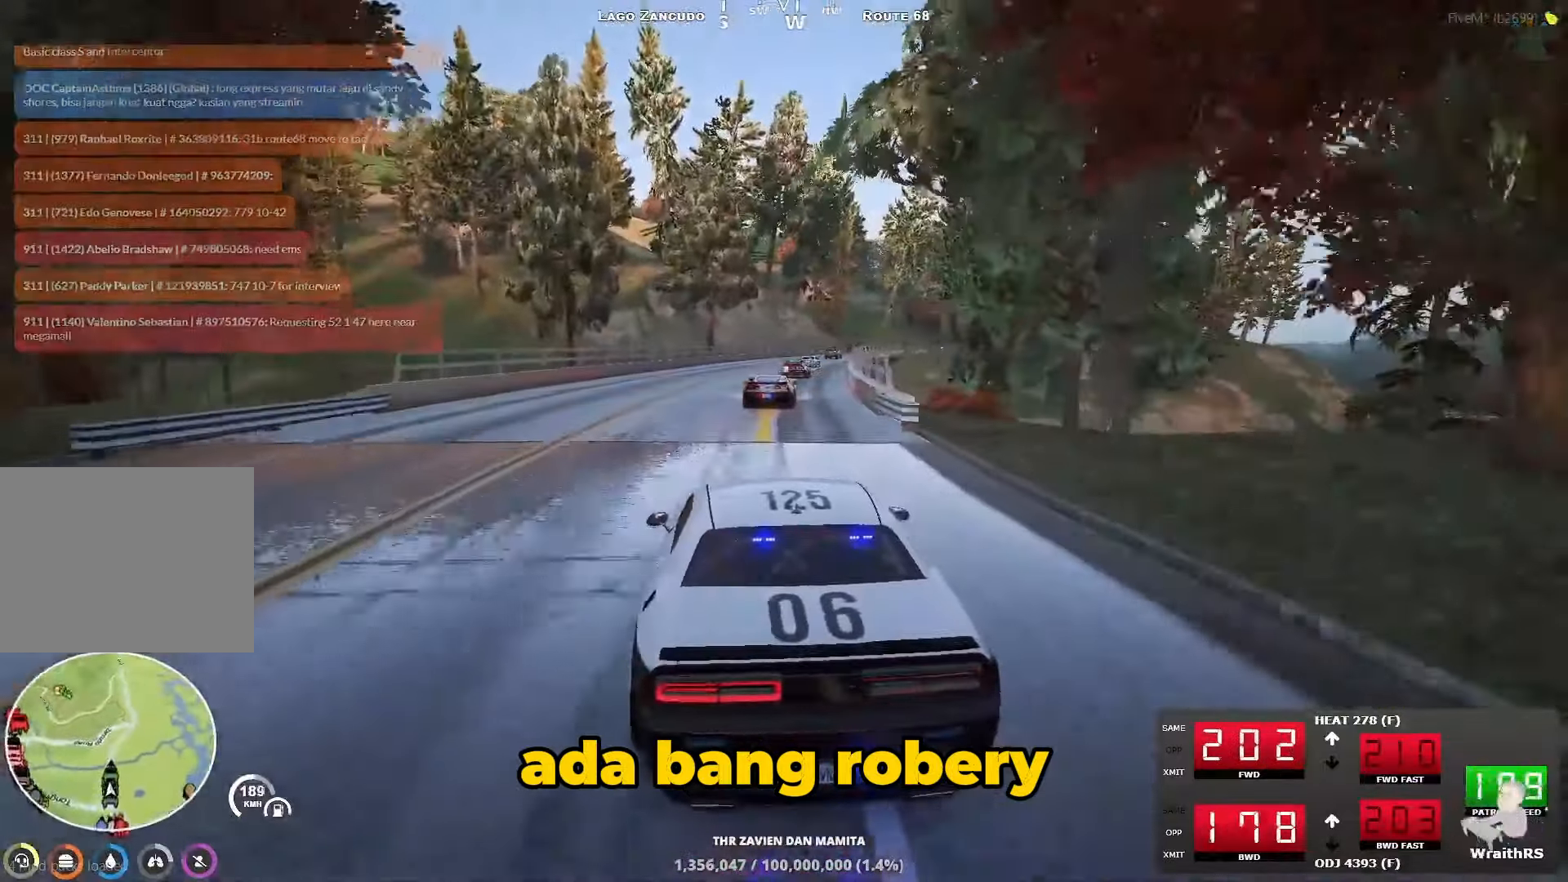
{"keys": ["w"], "events": [[33, "d", "down"], [167, "d", "up"], [250, "d", "down"], [333, "d", "up"]]}
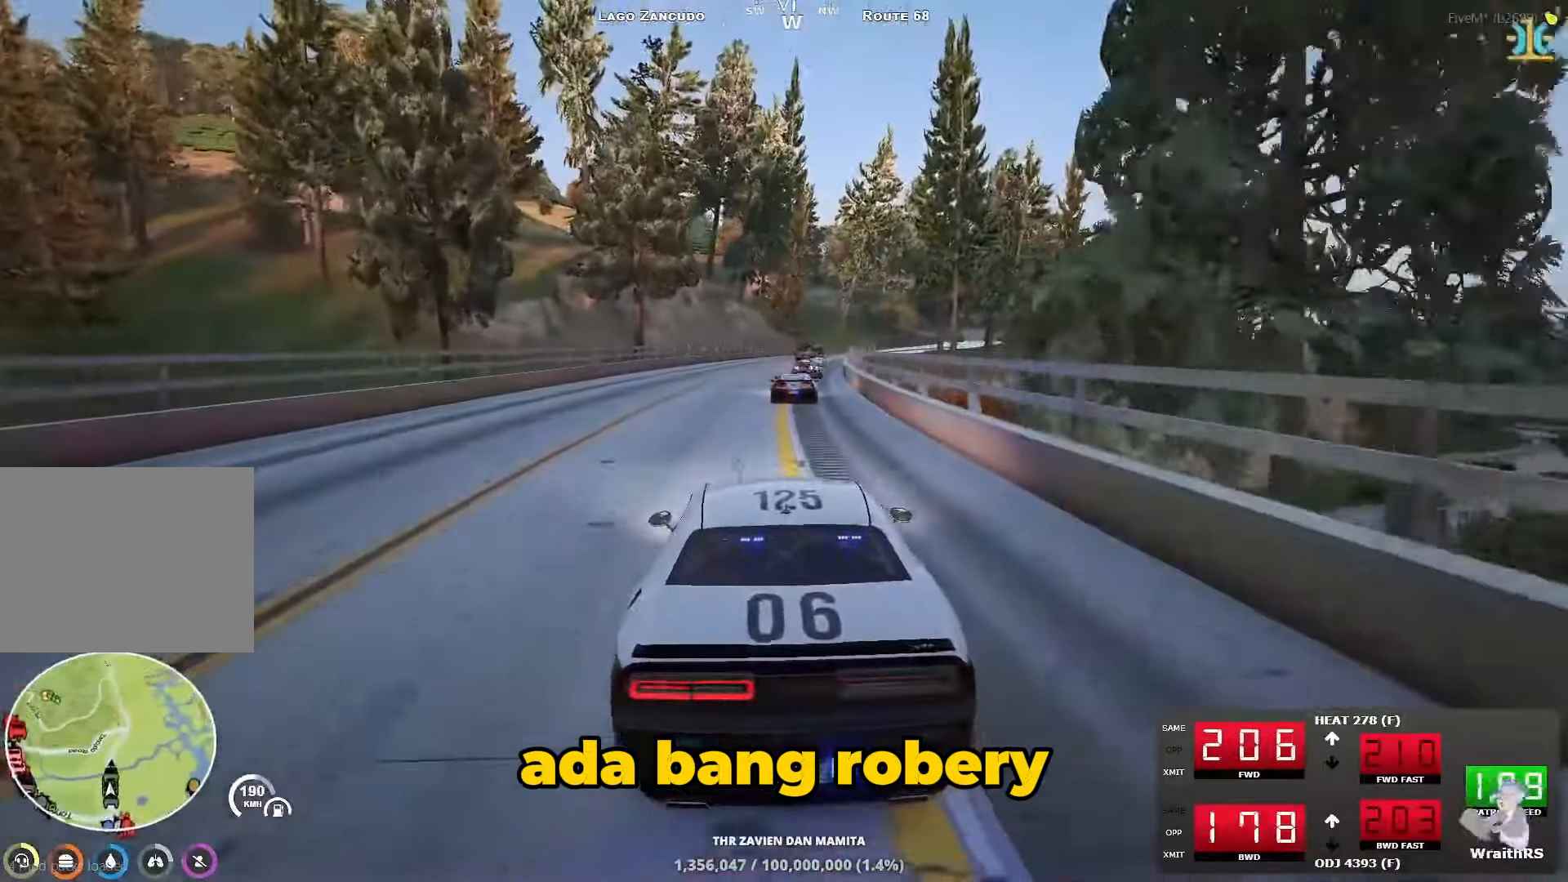
{"keys": ["d"], "events": [[17, "d", "down"], [100, "d", "up"], [467, "d", "down"], [467, "w", "up"]]}
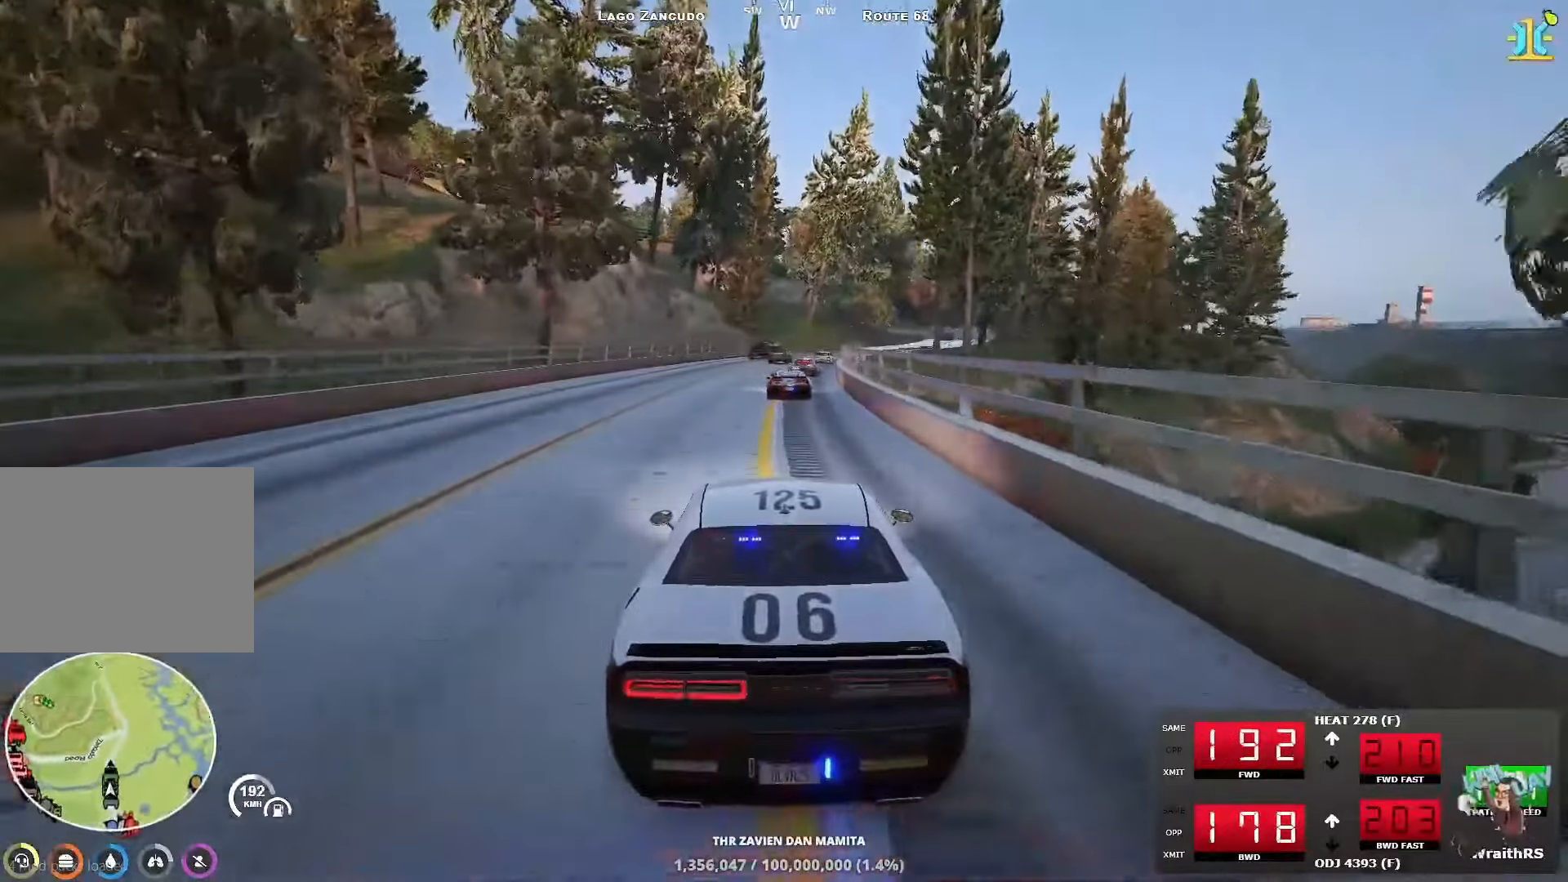
{"keys": ["a", "w"], "events": [[83, "d", "up"], [217, "w", "down"], [417, "a", "down"]]}
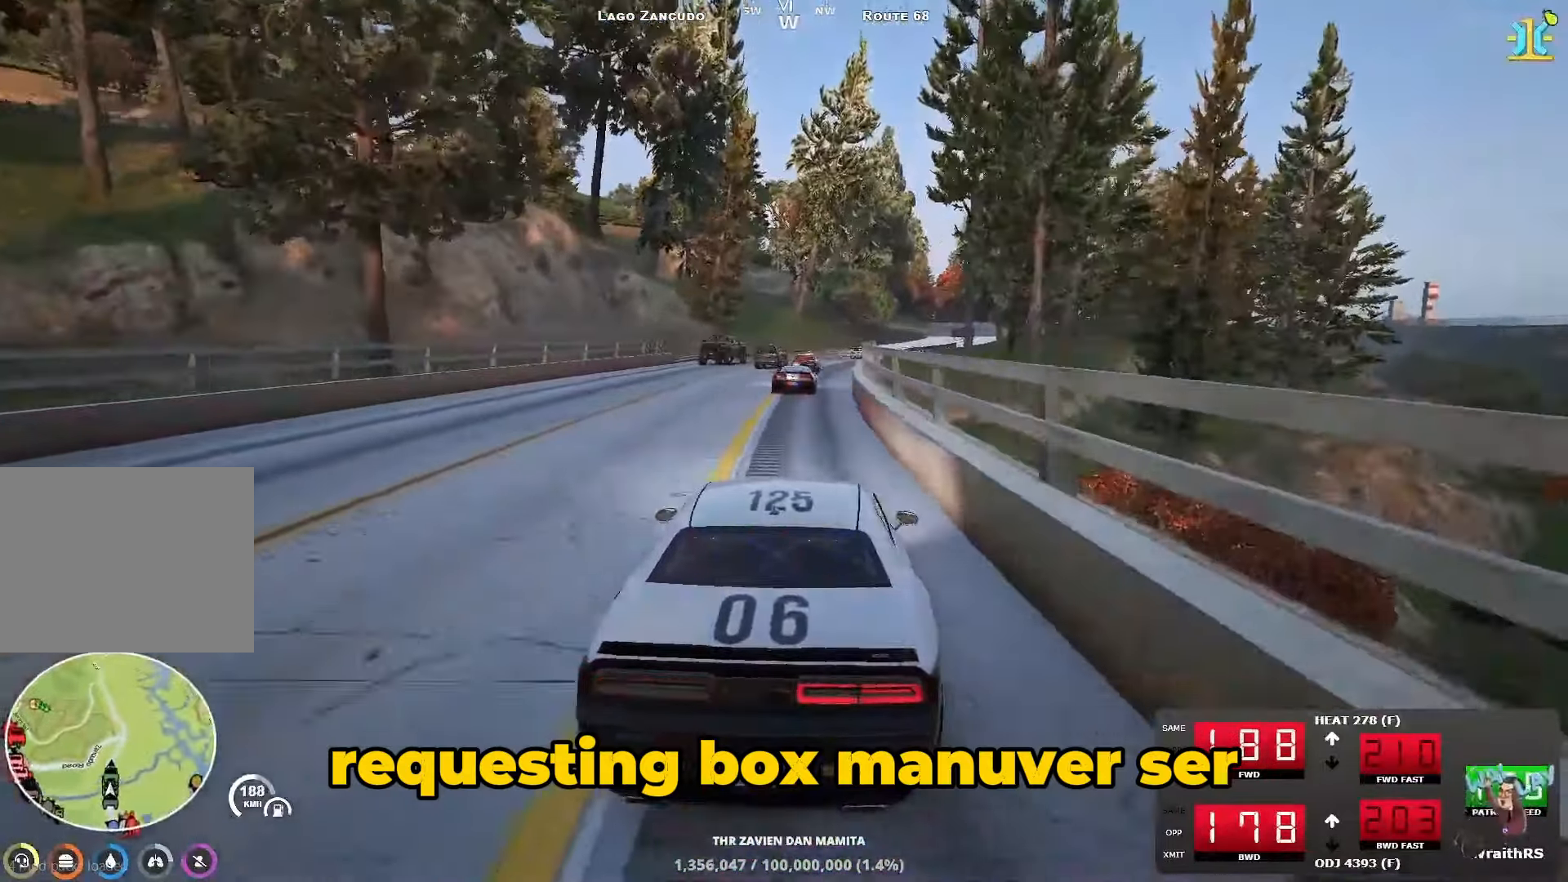
{"keys": ["d", "w"], "events": [[17, "a", "up"], [233, "d", "down"], [350, "d", "up"], [417, "d", "down"]]}
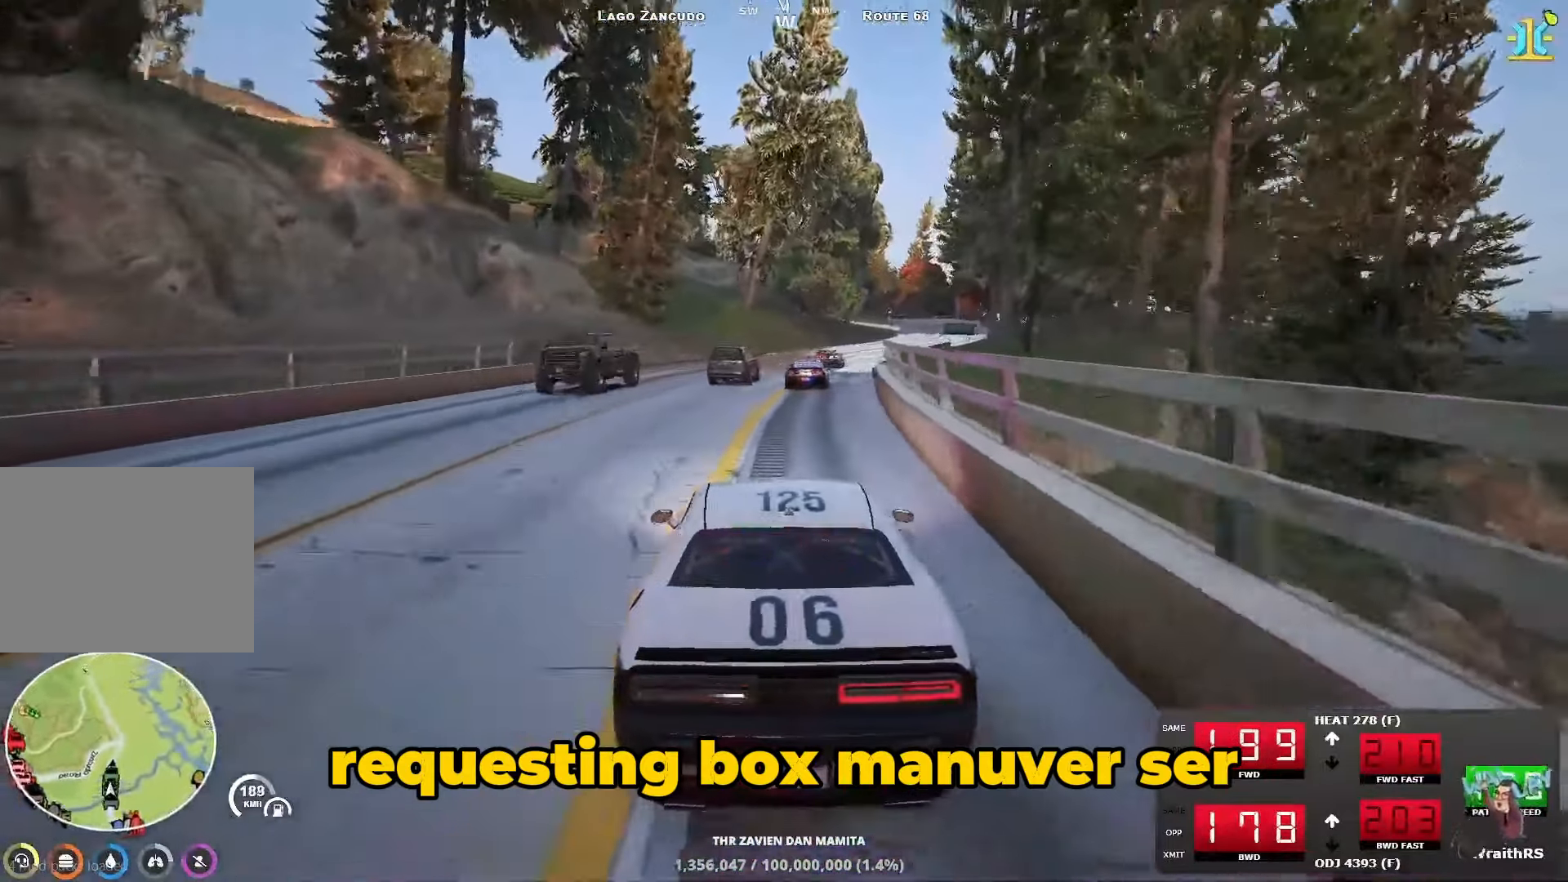
{"keys": ["w"], "events": [[50, "d", "up"], [100, "d", "down"], [183, "d", "up"]]}
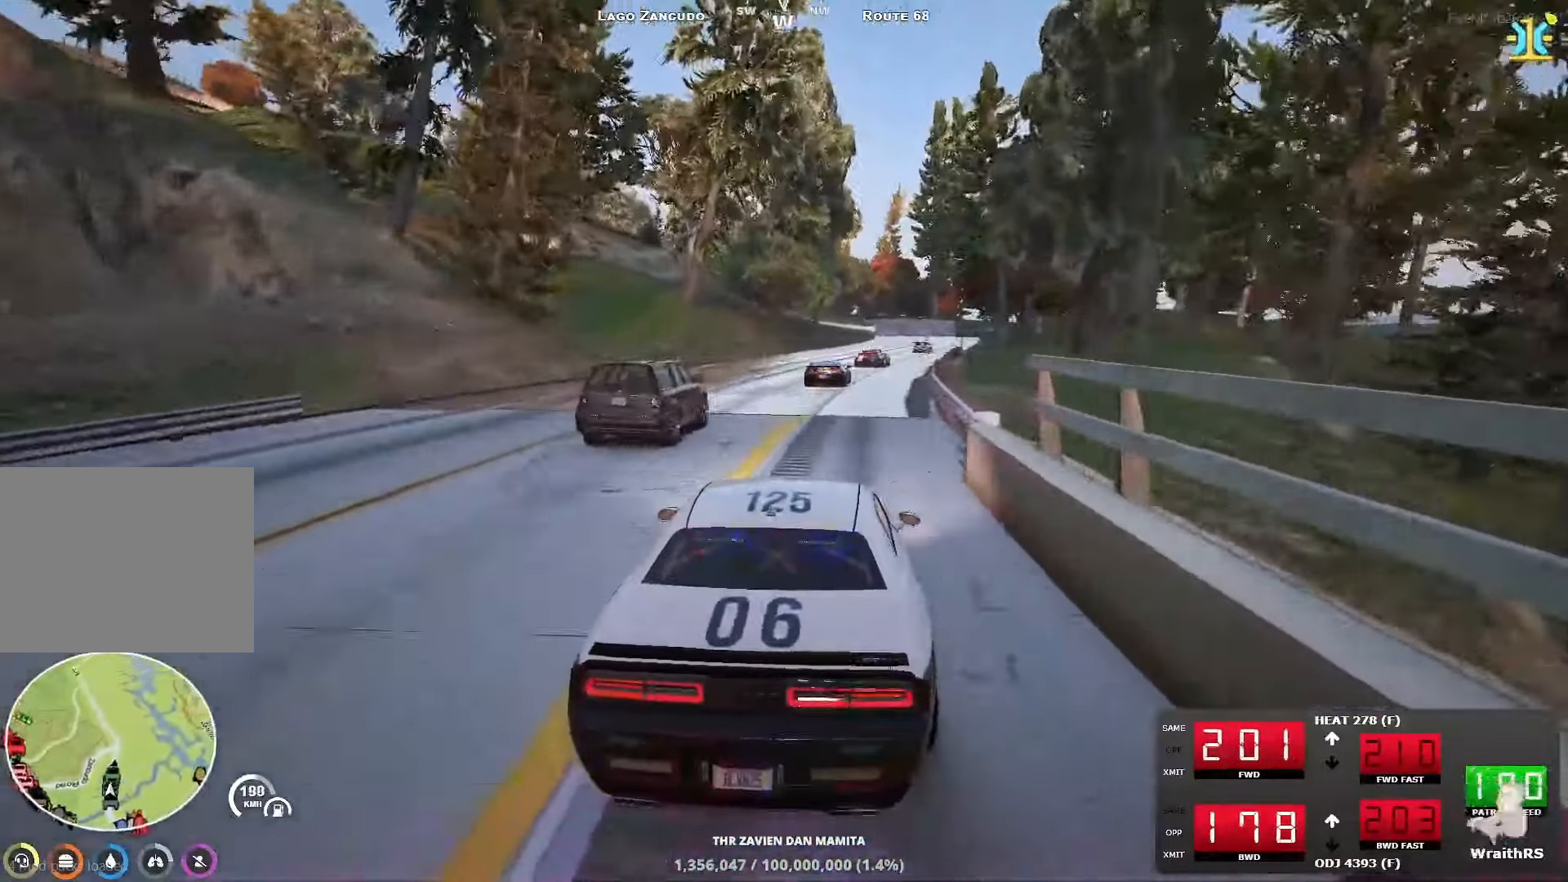
{"keys": ["w"], "events": [[17, "d", "down"], [150, "d", "up"]]}